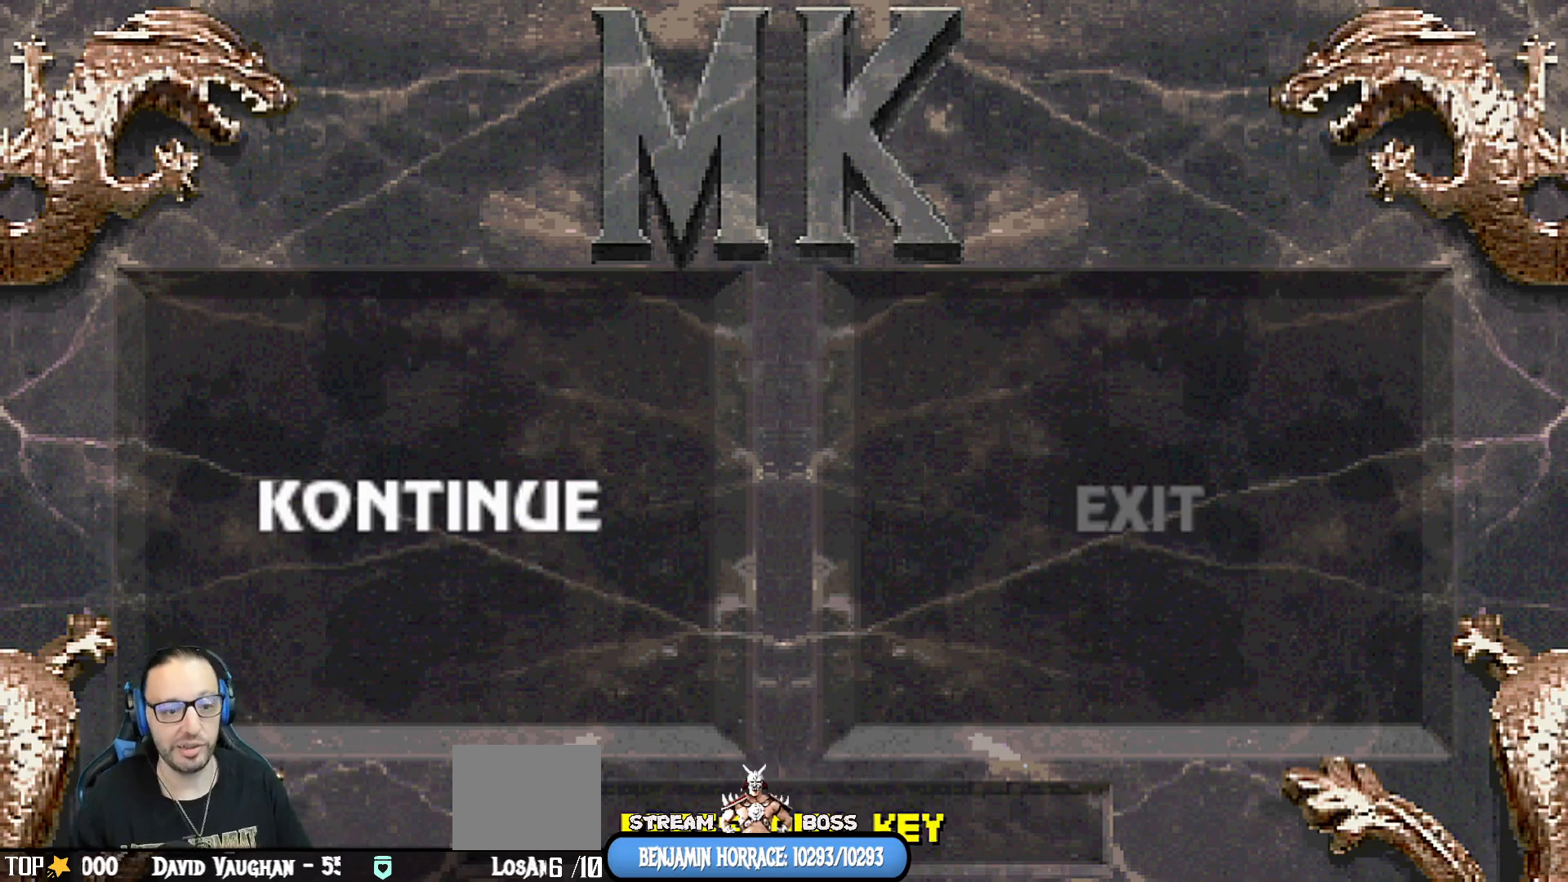
Gameplay with a controller (PlayStation layout); each line is a JSON object with the inputs held at the frame after it. "events" lists button and stick changes between this image and that frame as [ms after this image, input, new state], when the widget could be followed in between.
{"buttons": [], "left_stick": "center", "right_stick": "center", "events": [[350, "CROSS", "down"], [500, "CROSS", "up"]]}
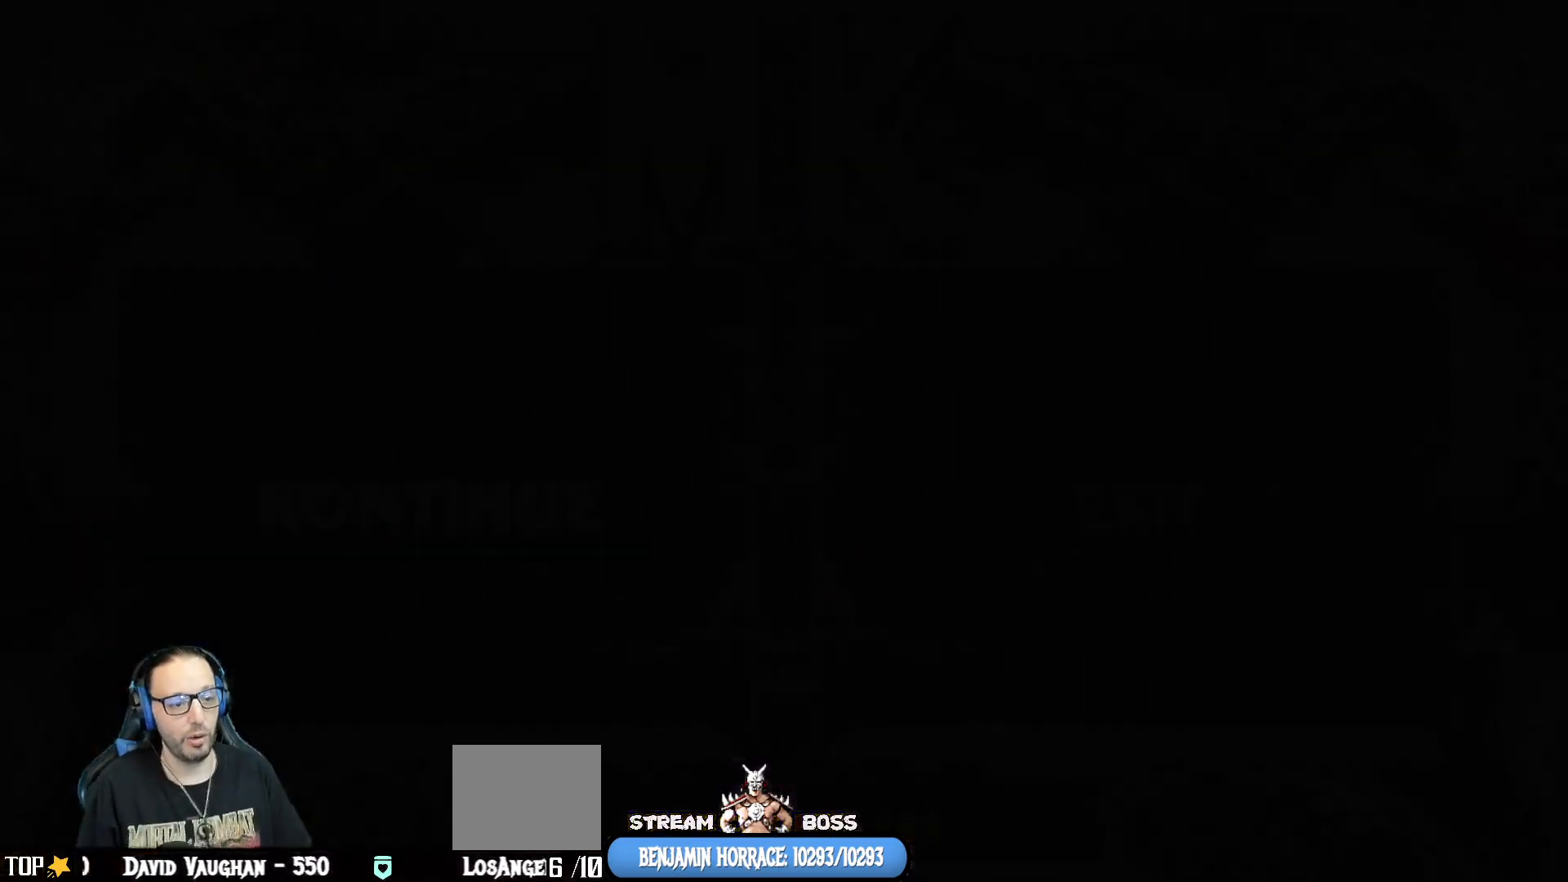
{"buttons": [], "left_stick": "center", "right_stick": "center", "events": [[150, "R2", "down"], [417, "R2", "up"]]}
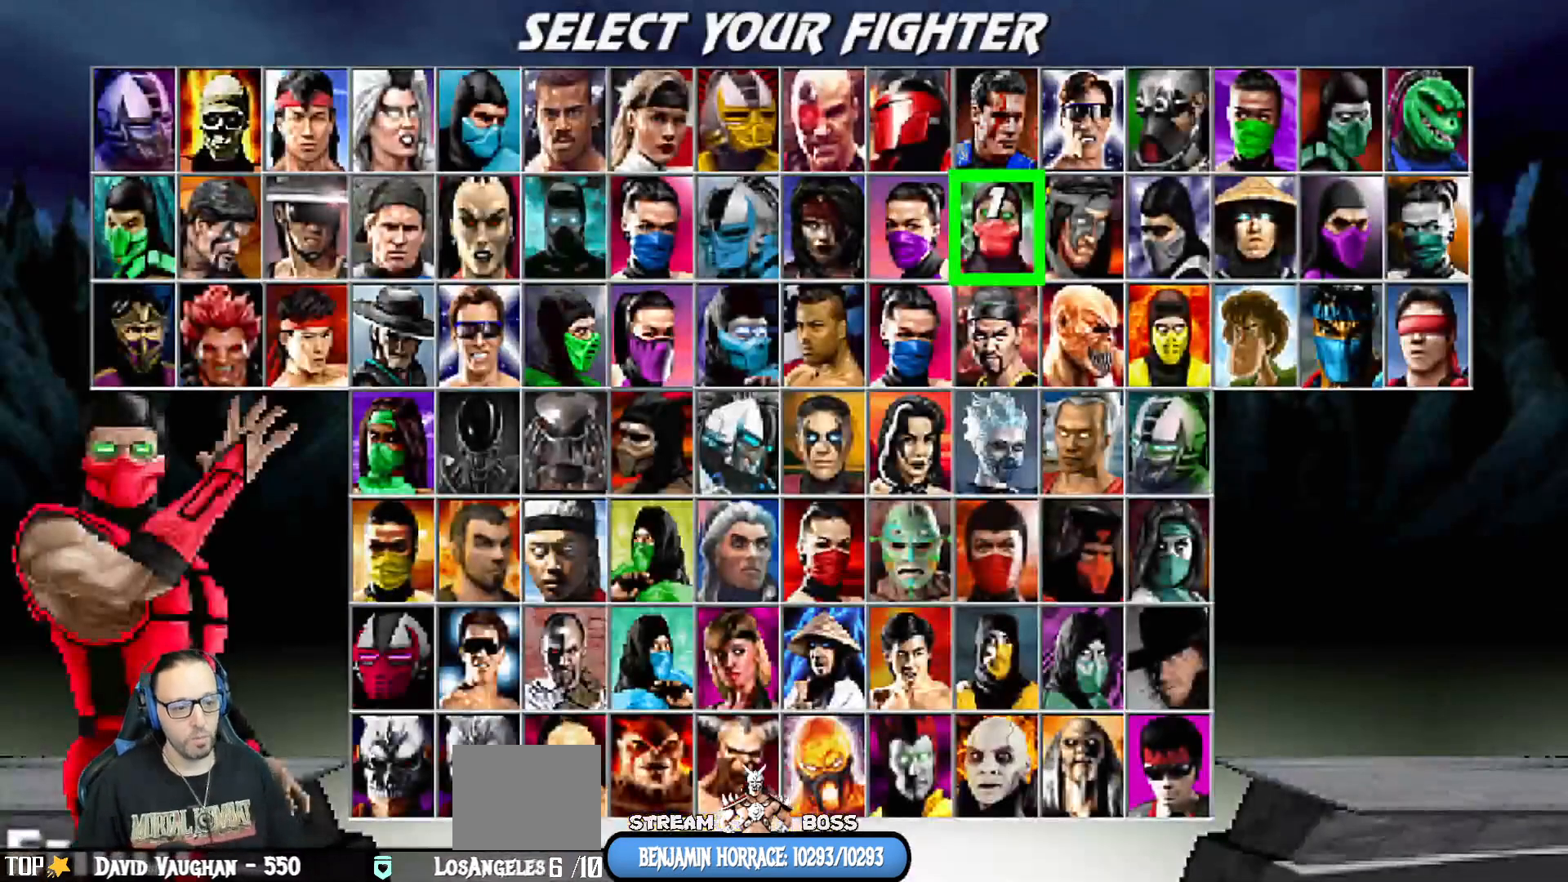
{"buttons": [], "left_stick": "center", "right_stick": "center", "events": []}
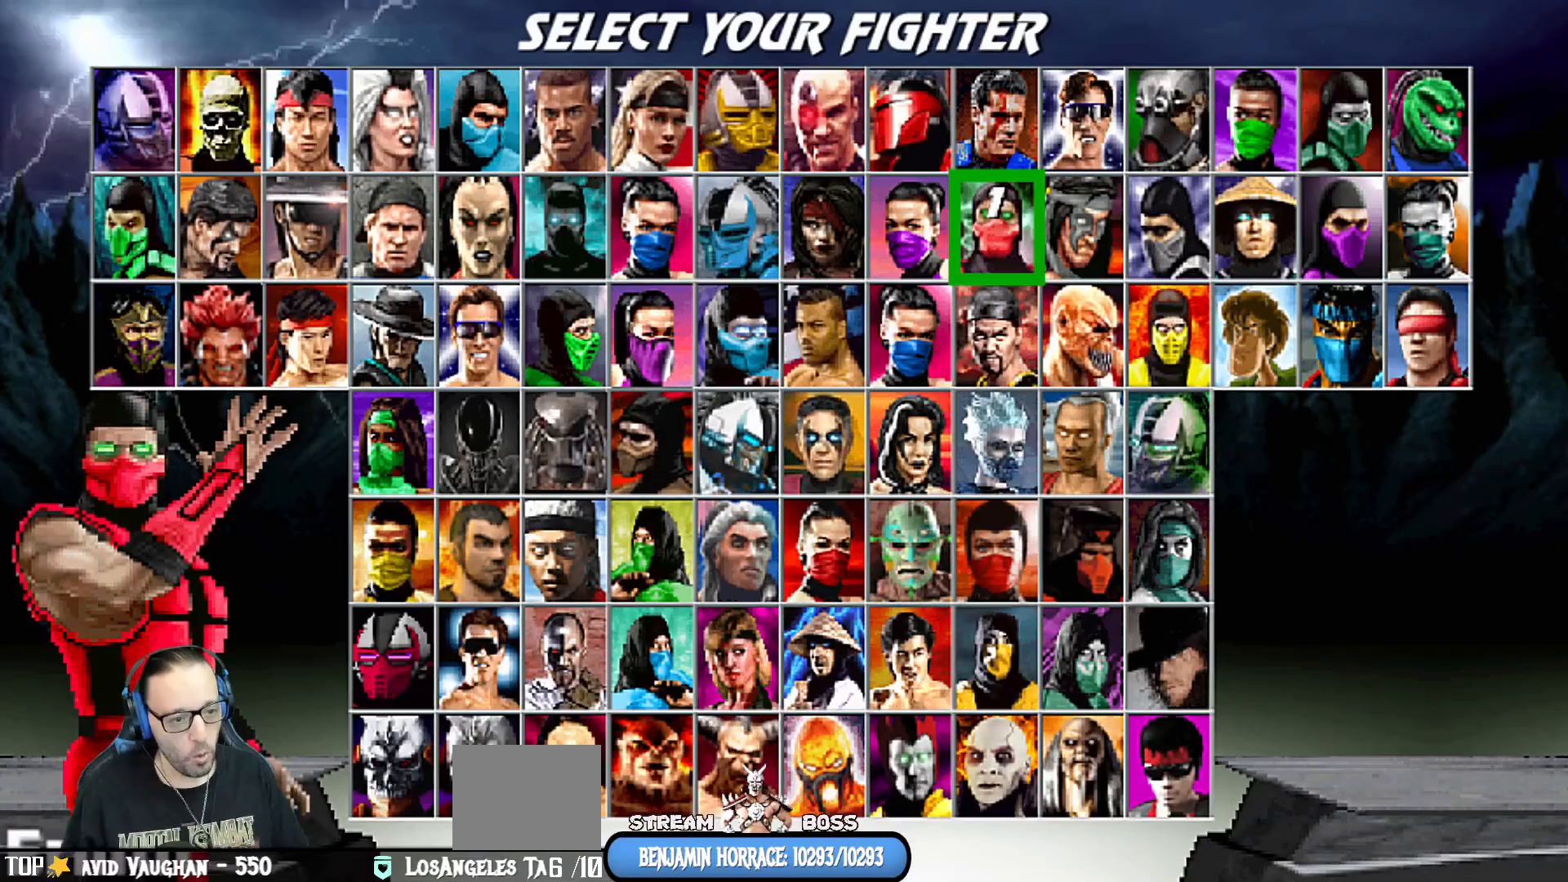
{"buttons": [], "left_stick": "center", "right_stick": "center", "events": []}
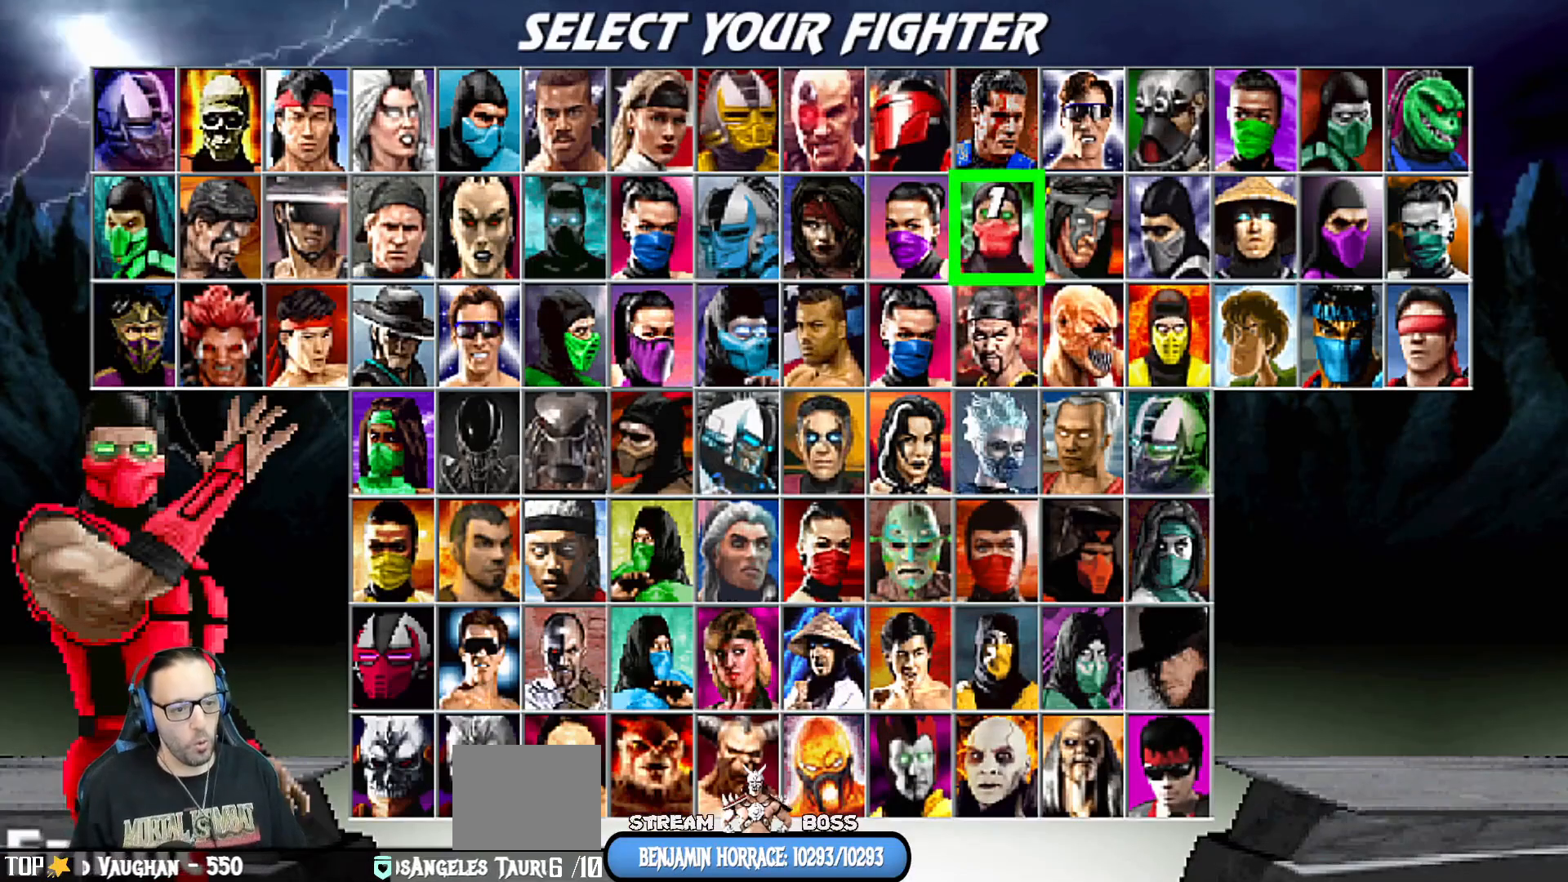
{"buttons": [], "left_stick": "center", "right_stick": "center", "events": []}
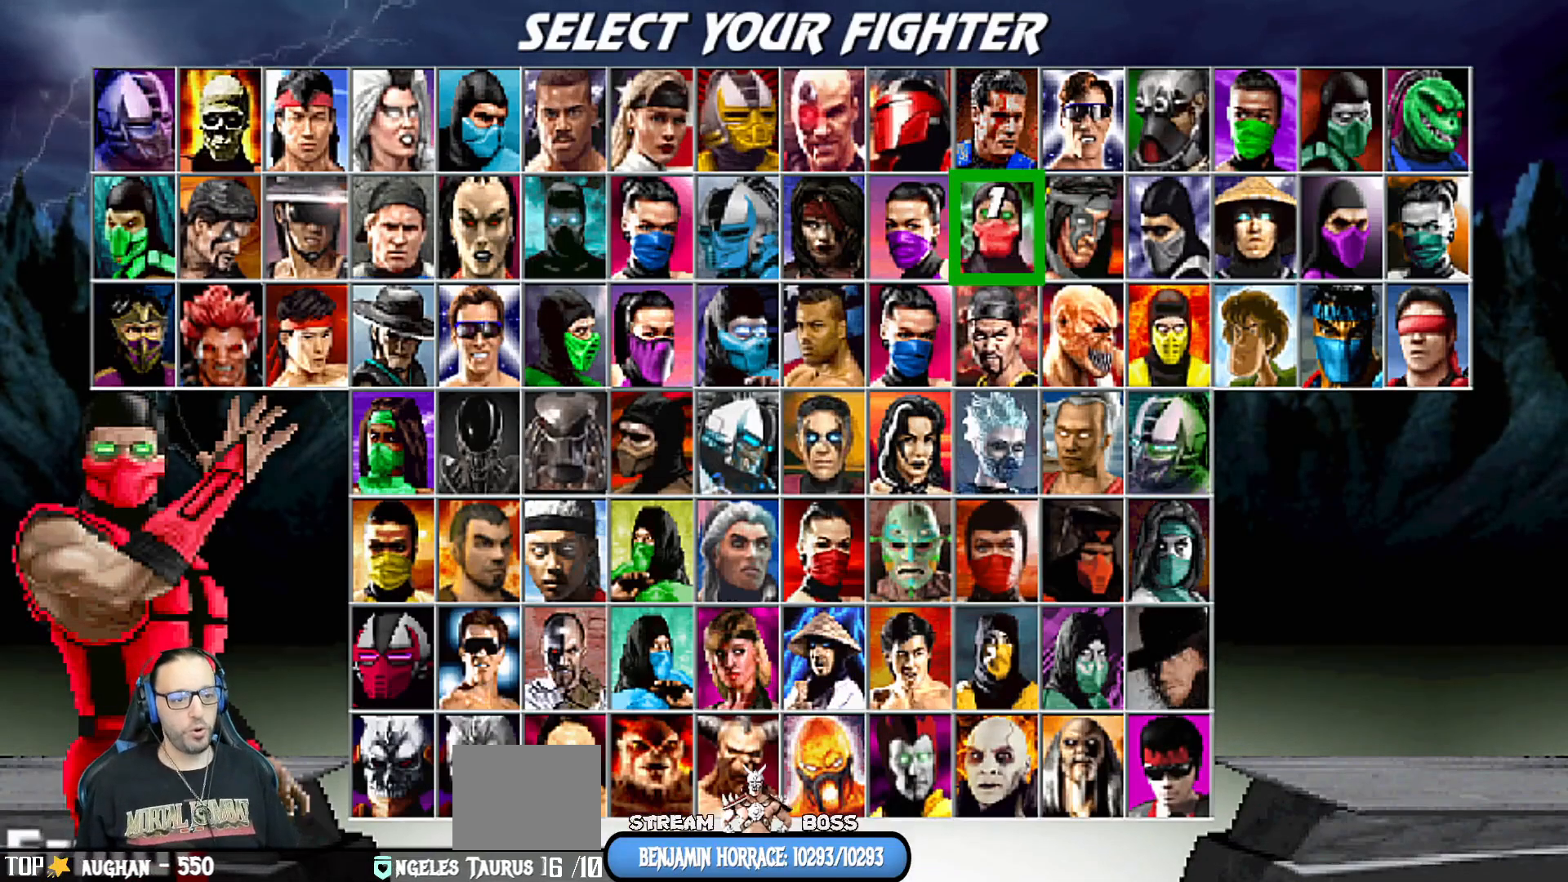
{"buttons": [], "left_stick": "center", "right_stick": "center", "events": []}
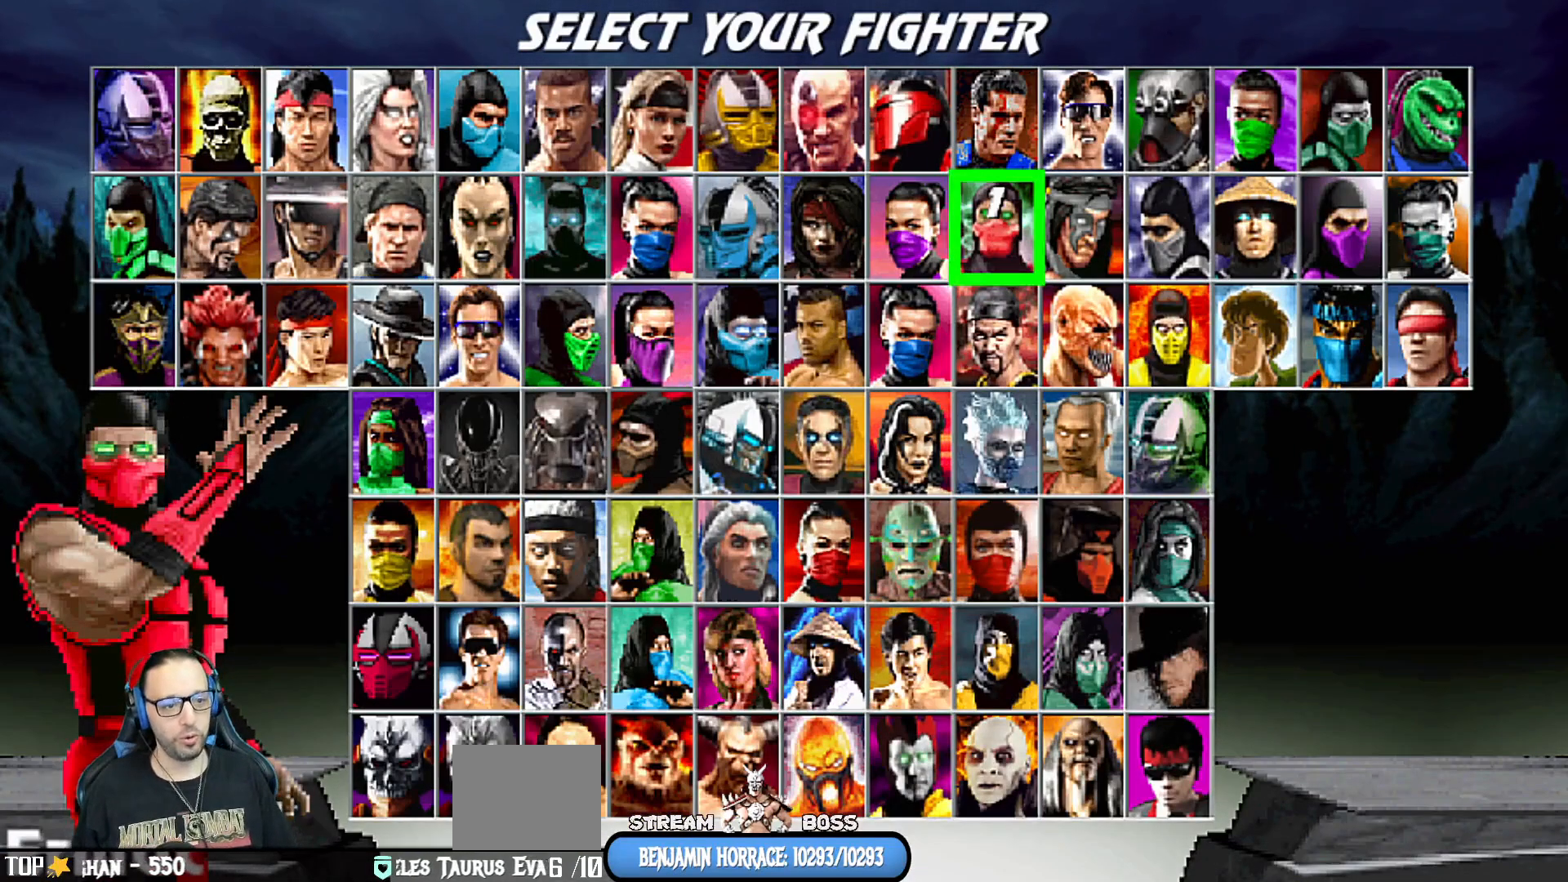
{"buttons": [], "left_stick": "center", "right_stick": "center", "events": []}
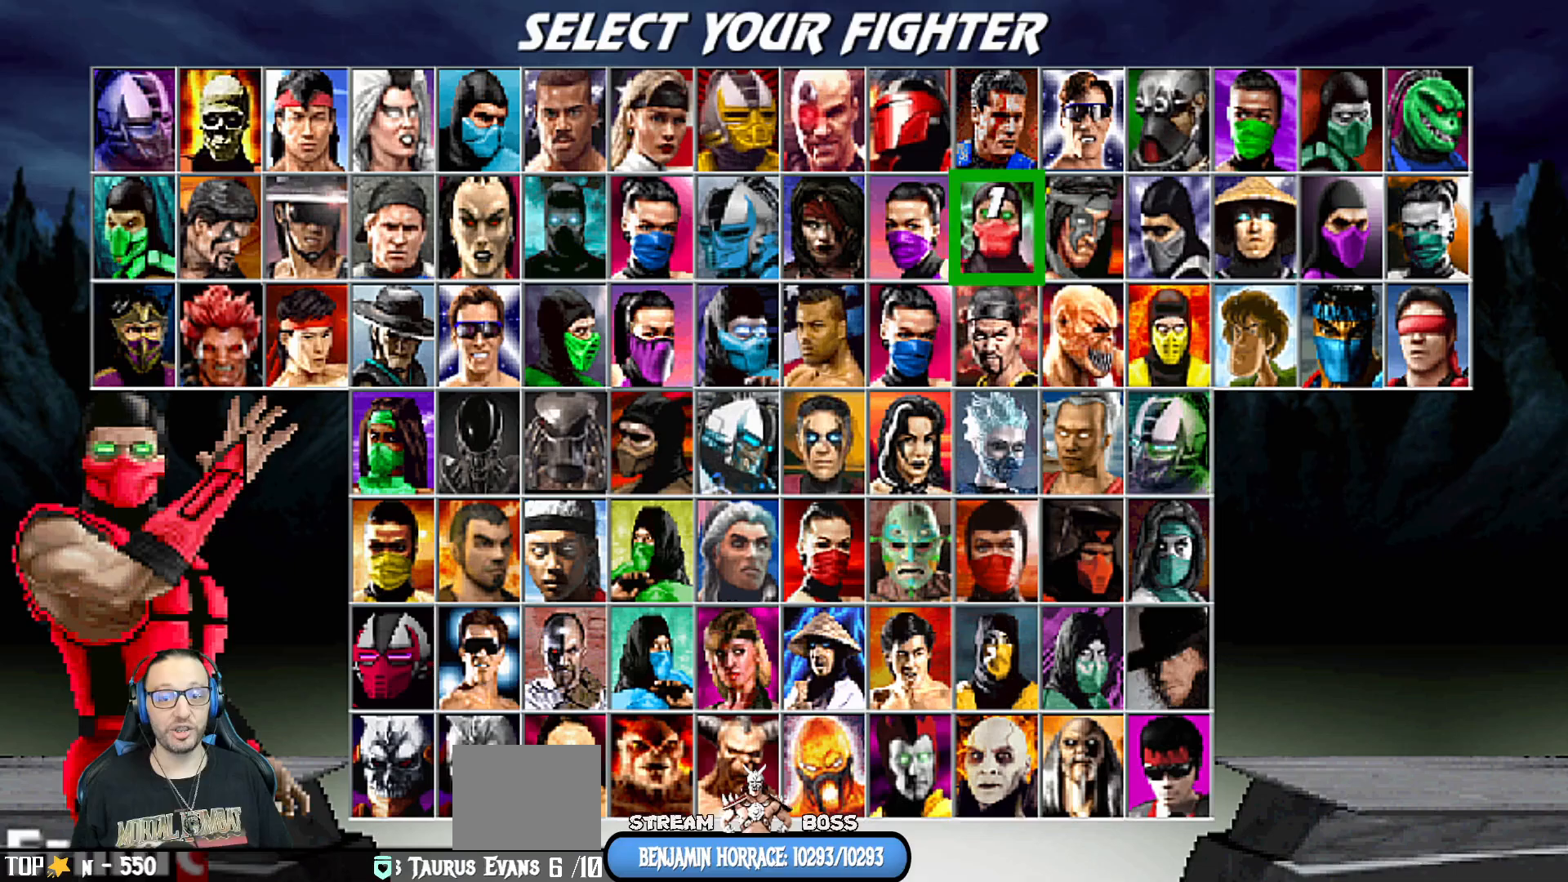
{"buttons": ["CROSS"], "left_stick": "center", "right_stick": "center", "events": [[383, "CROSS", "down"]]}
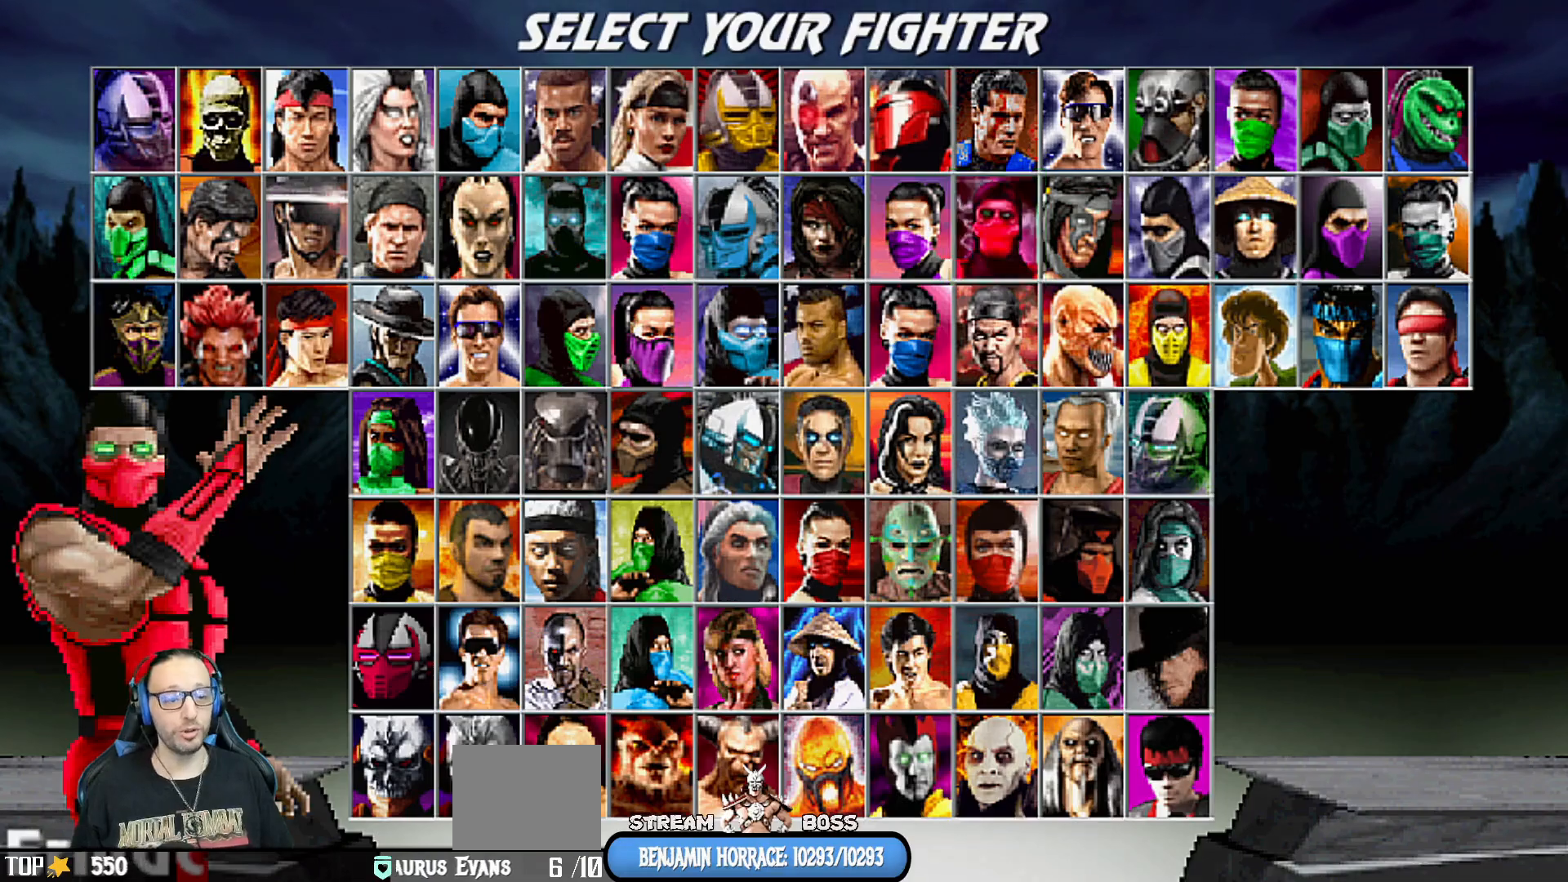
{"buttons": [], "left_stick": "center", "right_stick": "center", "events": [[17, "CROSS", "up"]]}
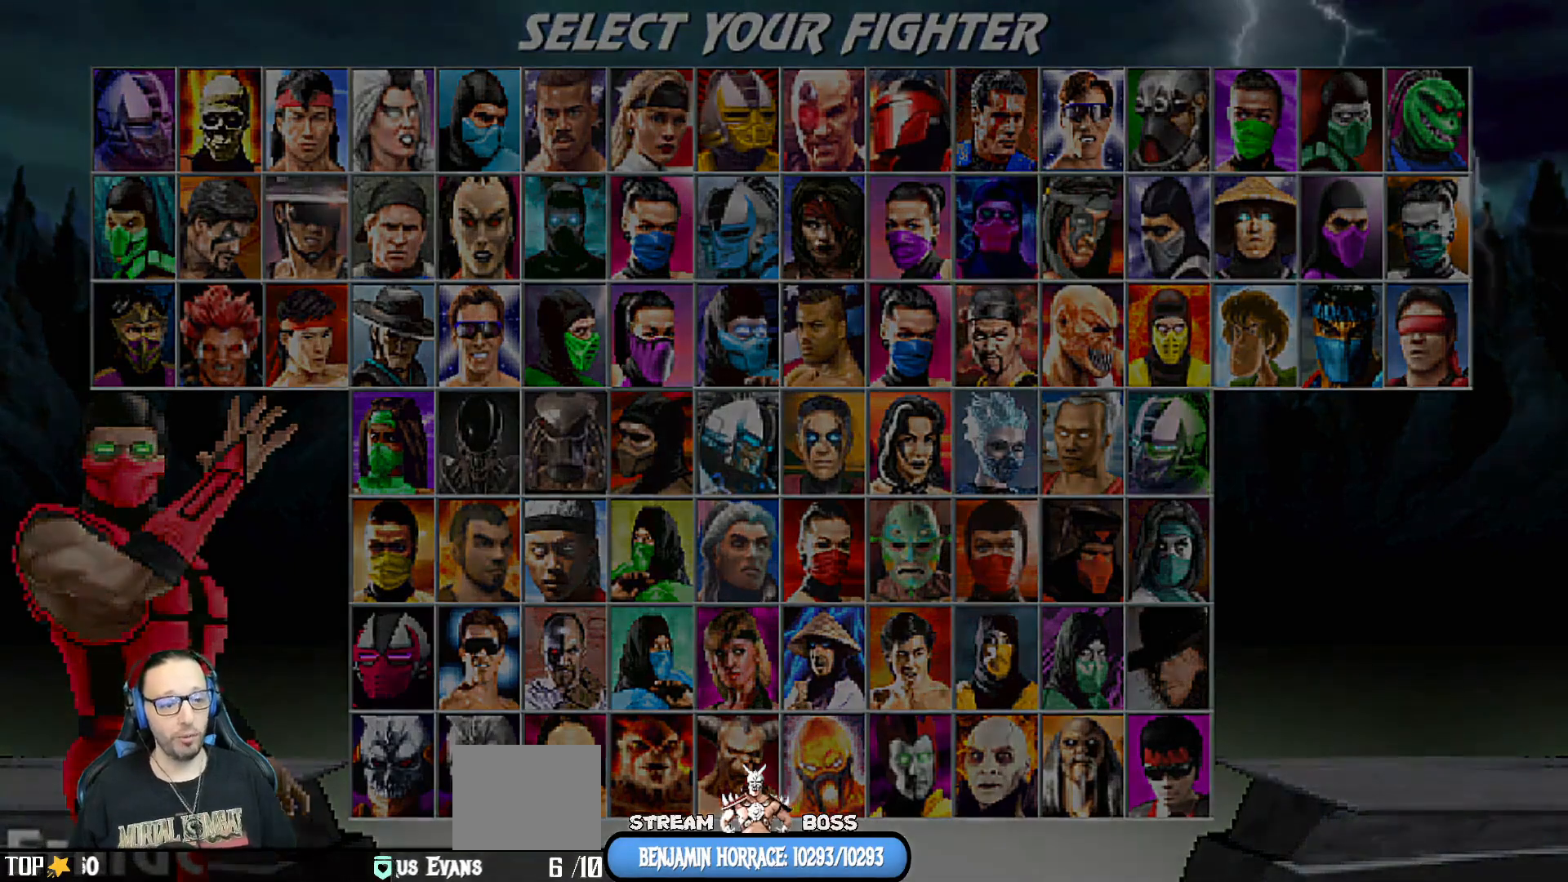
{"buttons": [], "left_stick": "center", "right_stick": "center", "events": []}
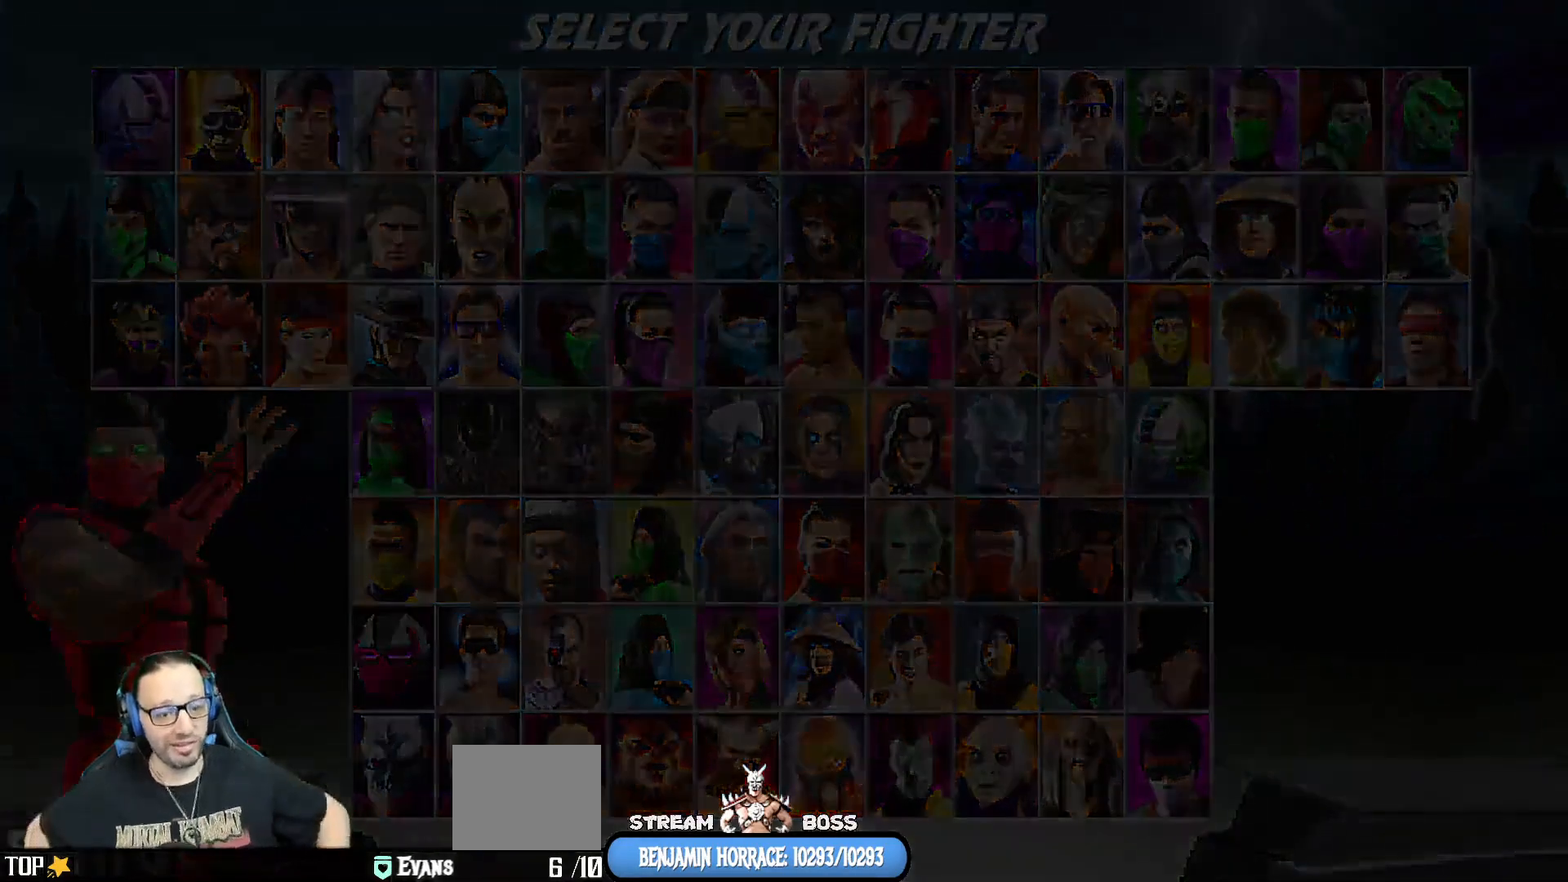
{"buttons": [], "left_stick": "center", "right_stick": "center", "events": []}
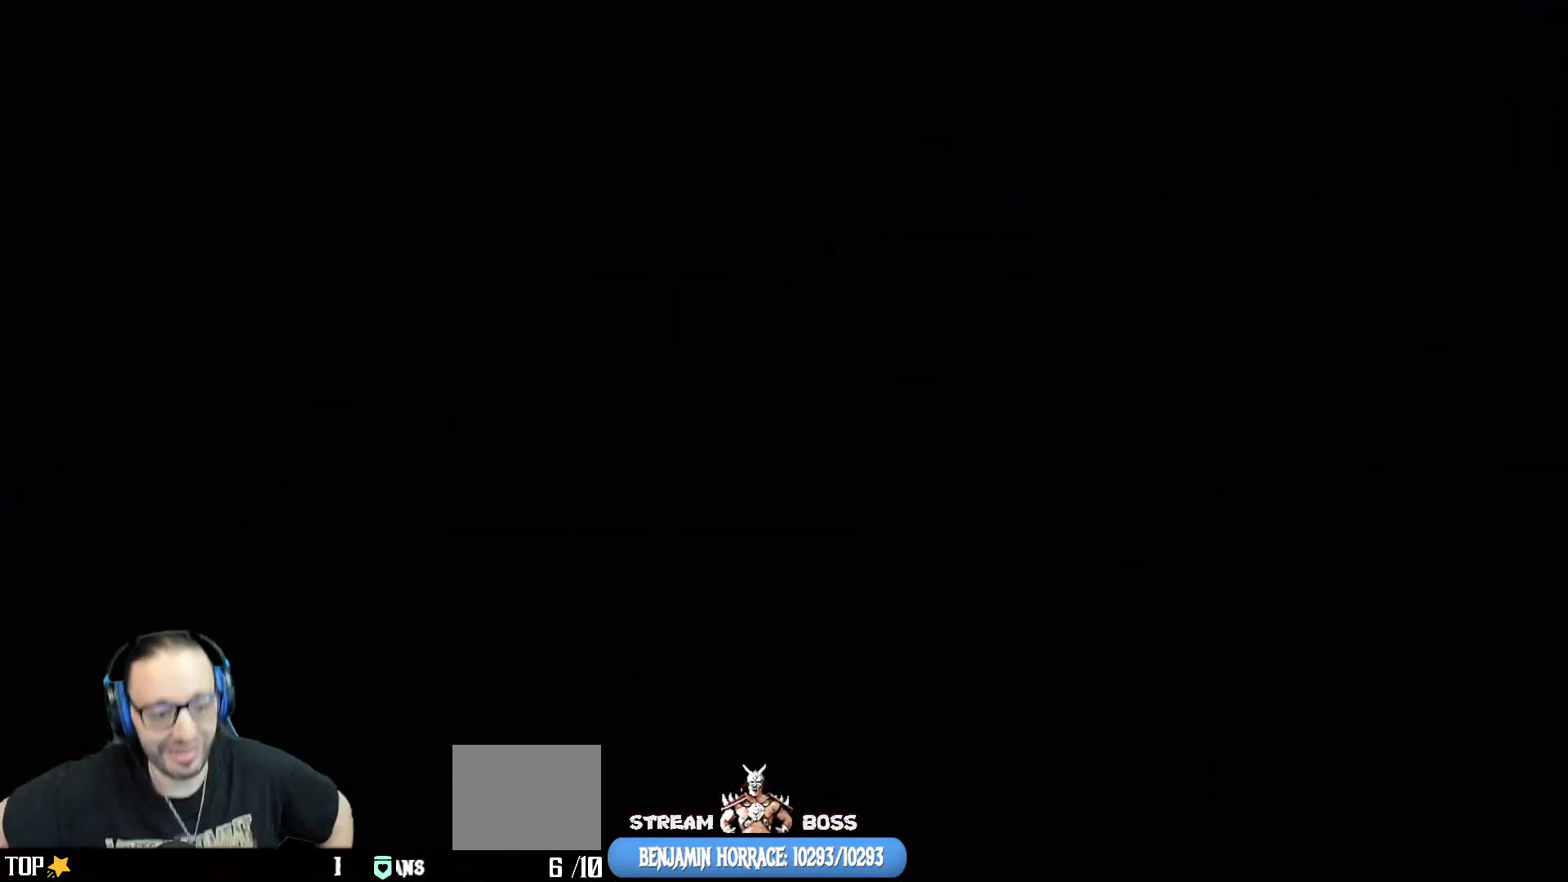
{"buttons": [], "left_stick": "center", "right_stick": "center", "events": []}
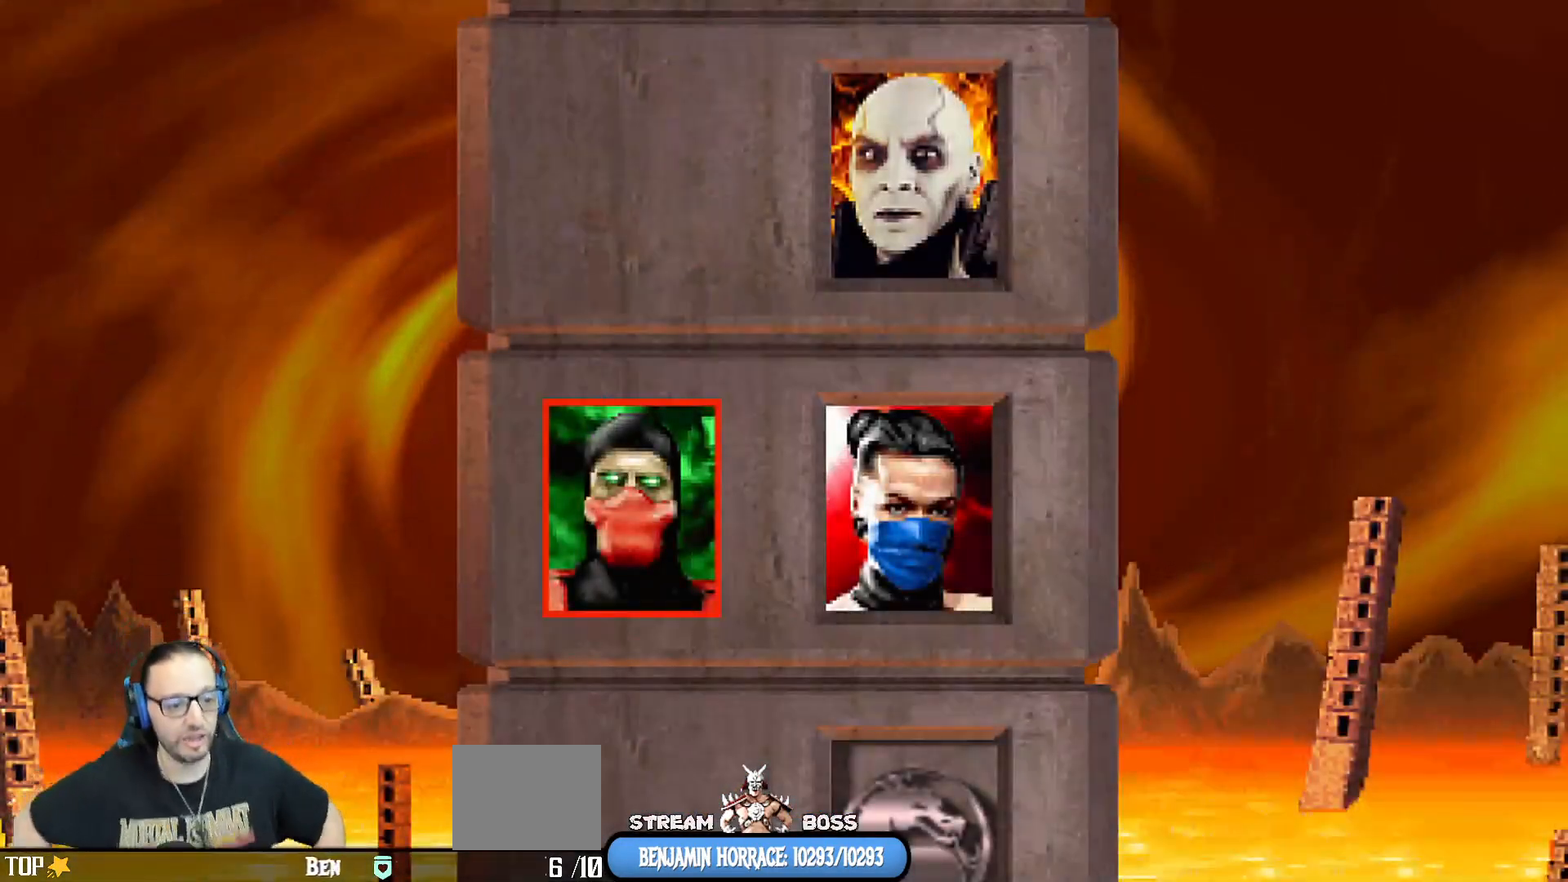
{"buttons": [], "left_stick": "center", "right_stick": "center", "events": []}
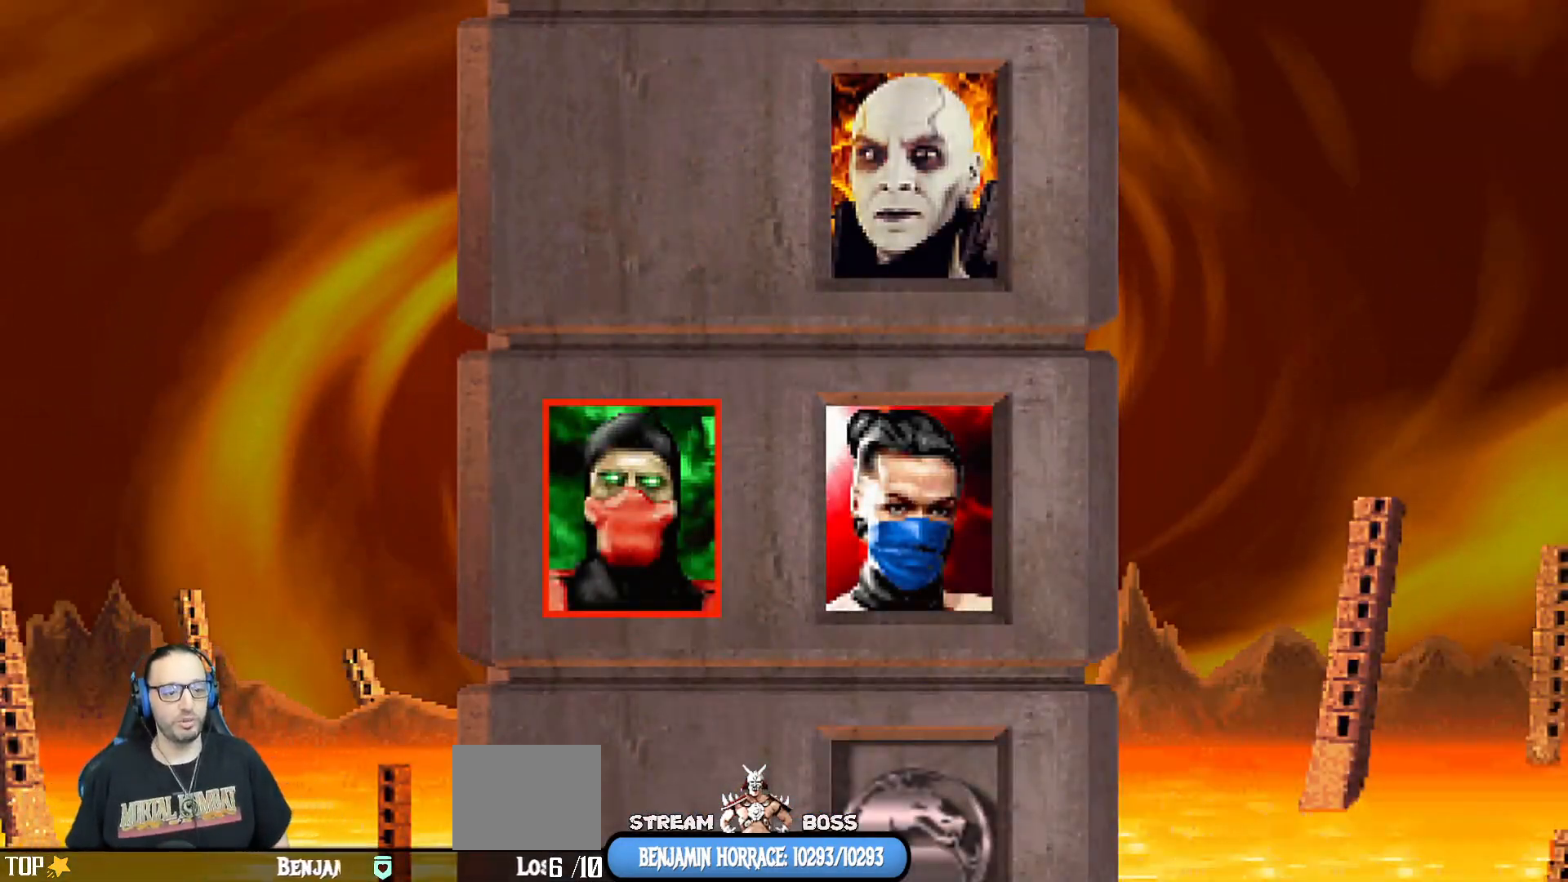
{"buttons": ["CROSS"], "left_stick": "center", "right_stick": "center", "events": [[467, "CROSS", "down"]]}
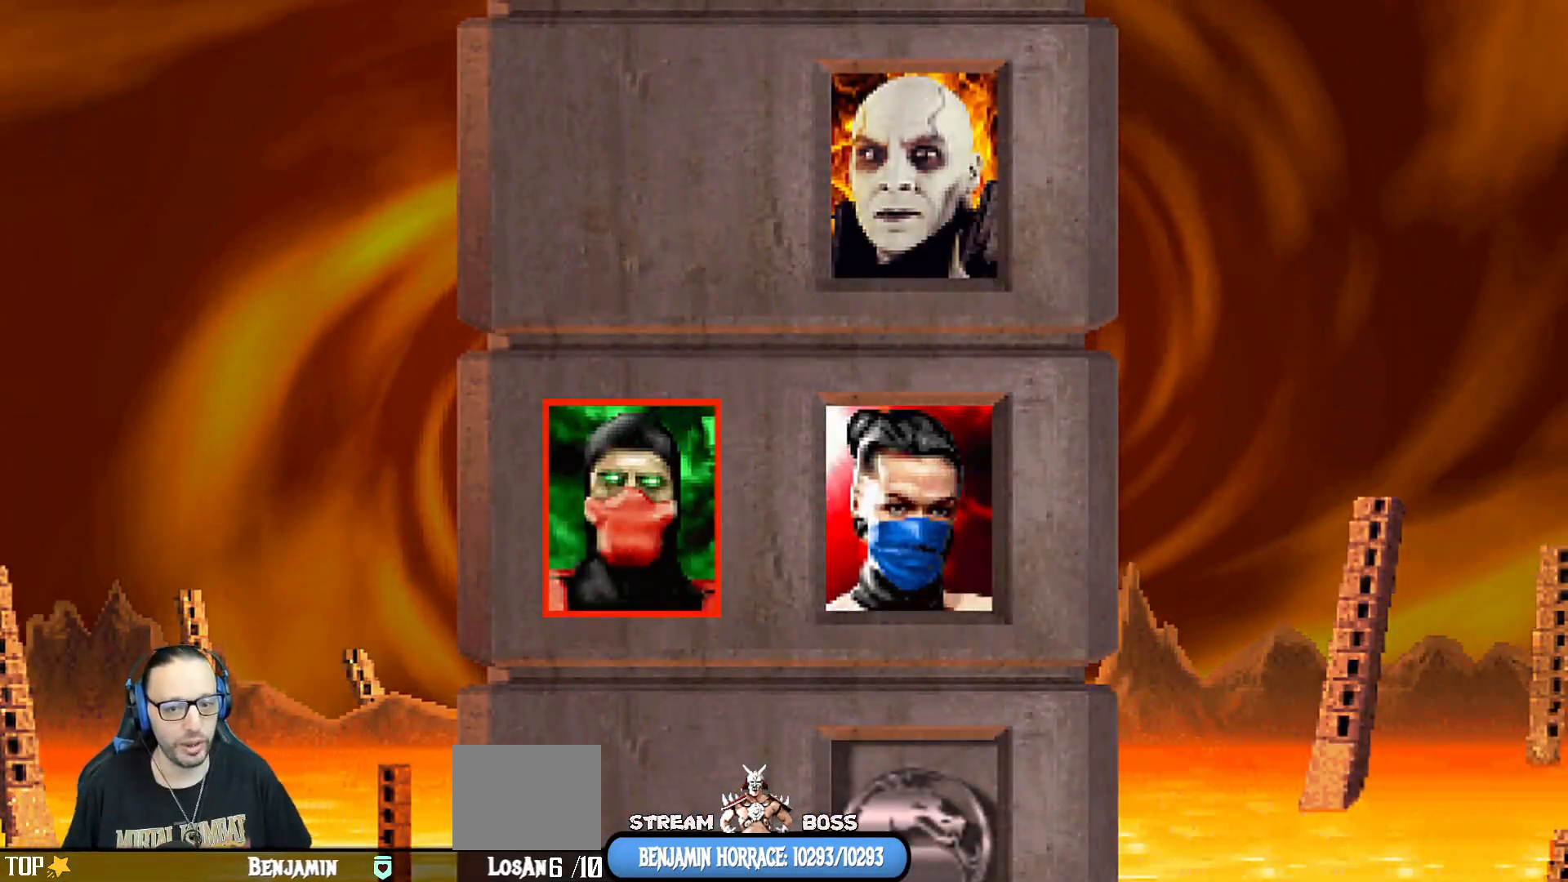
{"buttons": [], "left_stick": "center", "right_stick": "center", "events": [[67, "CROSS", "up"], [250, "R1", "down"], [383, "R1", "up"]]}
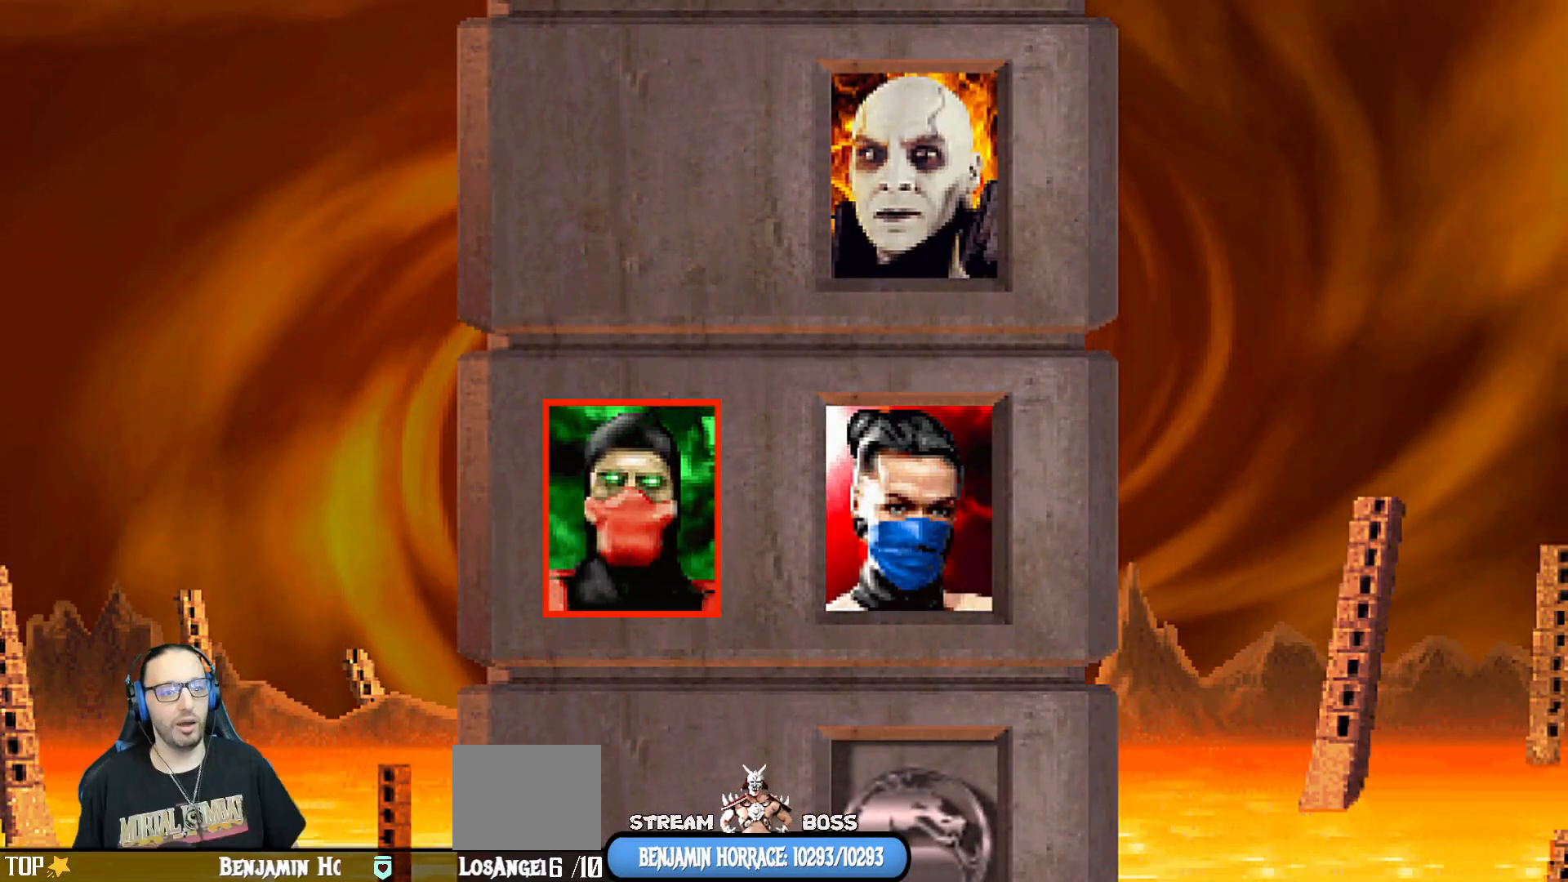
{"buttons": [], "left_stick": "center", "right_stick": "center", "events": []}
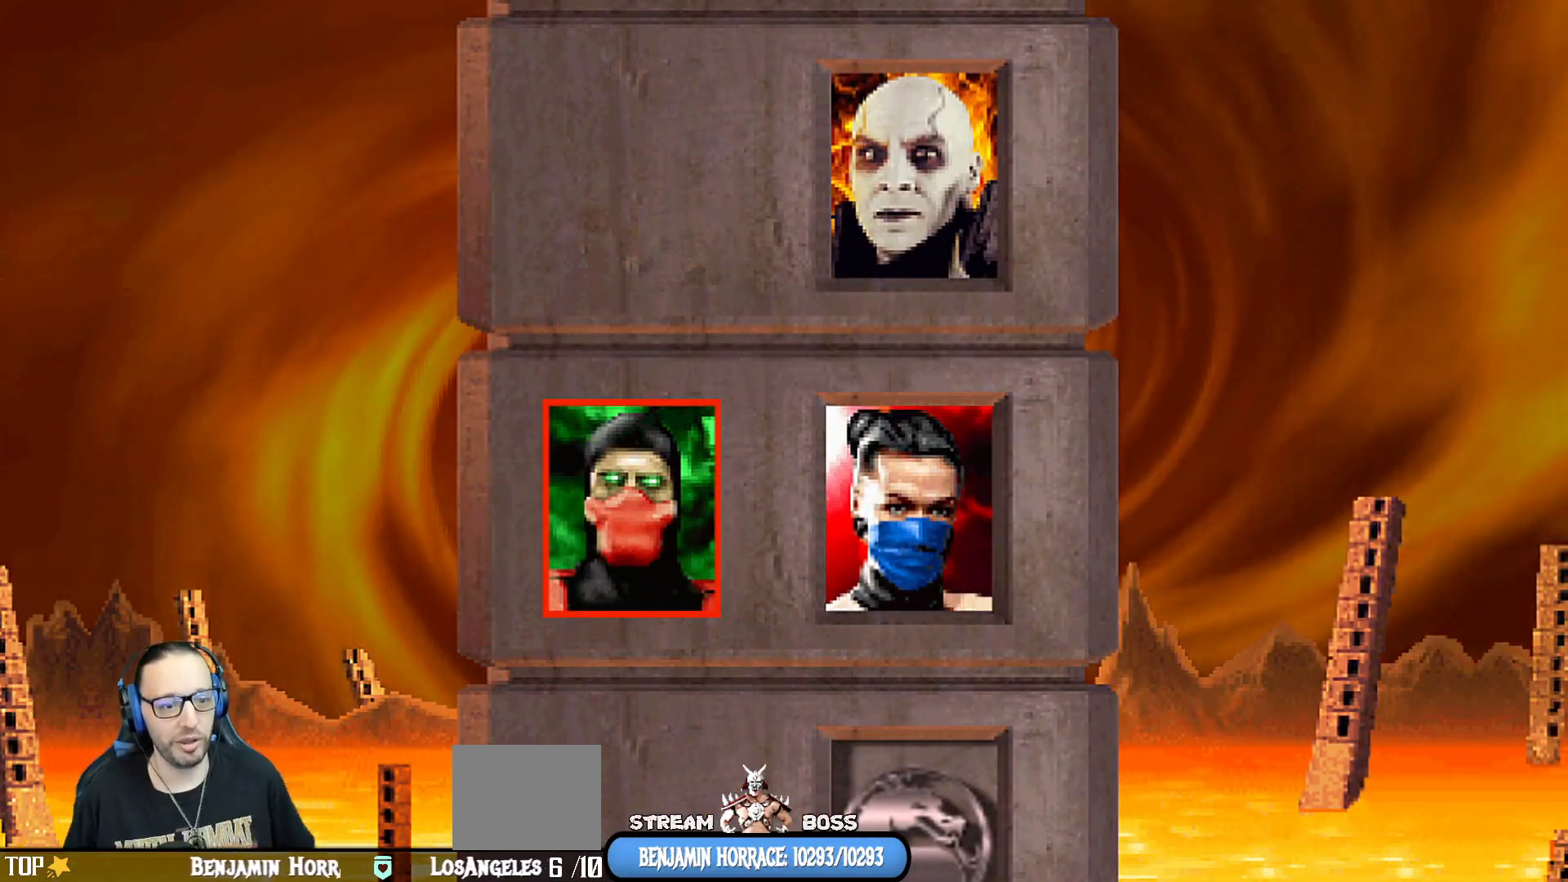
{"buttons": ["R1", "R2"], "left_stick": "center", "right_stick": "center", "events": [[150, "R1", "down"], [300, "R1", "up"], [467, "R1", "down"], [467, "R2", "down"]]}
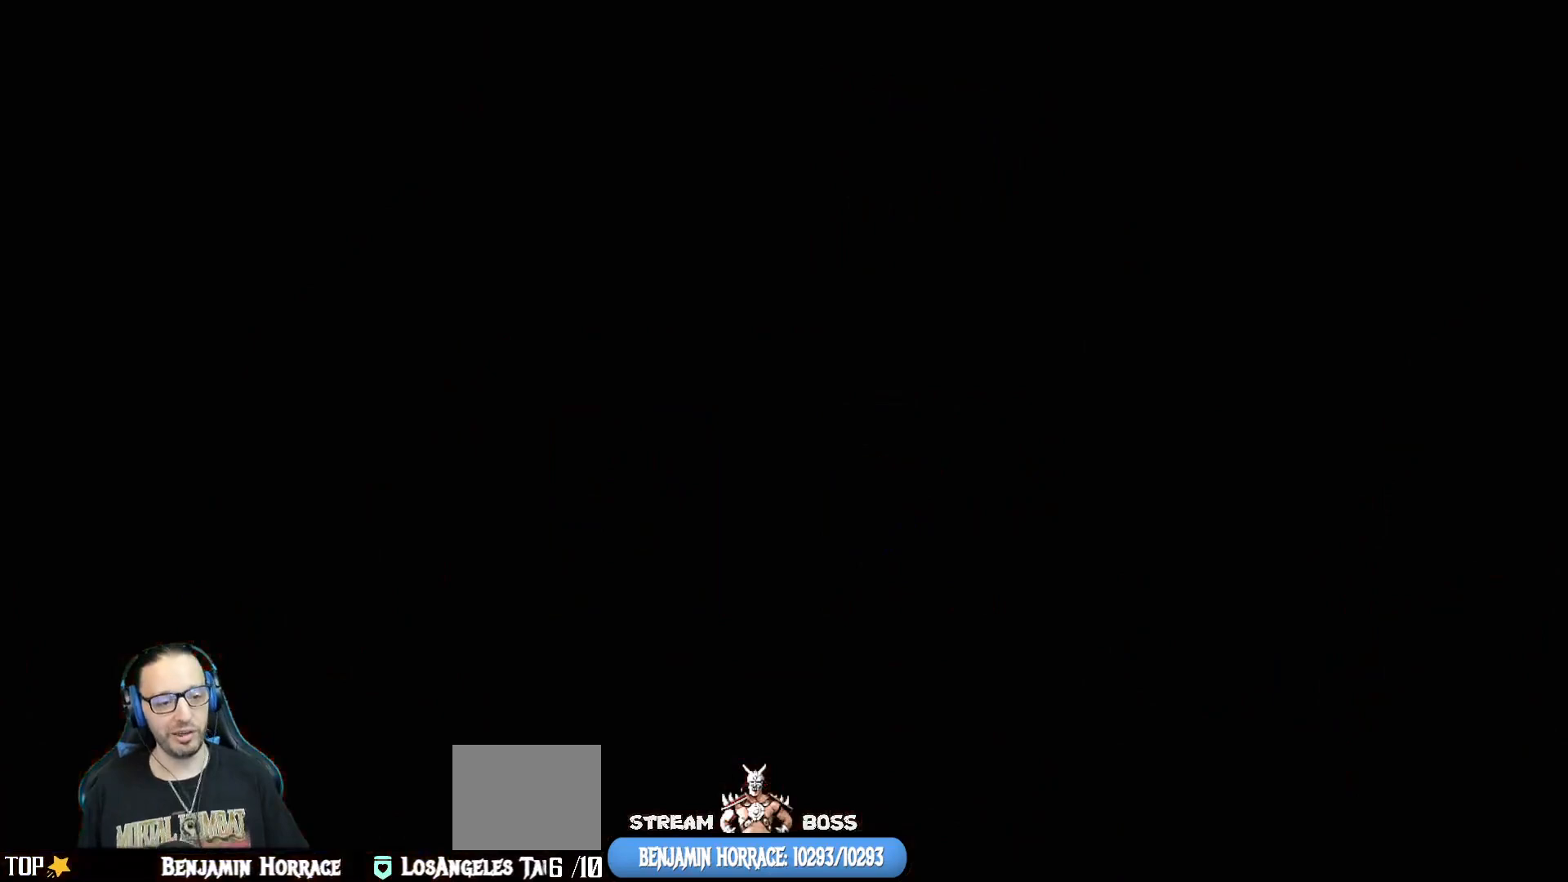
{"buttons": [], "left_stick": "center", "right_stick": "center", "events": [[100, "R1", "up"], [100, "R2", "up"]]}
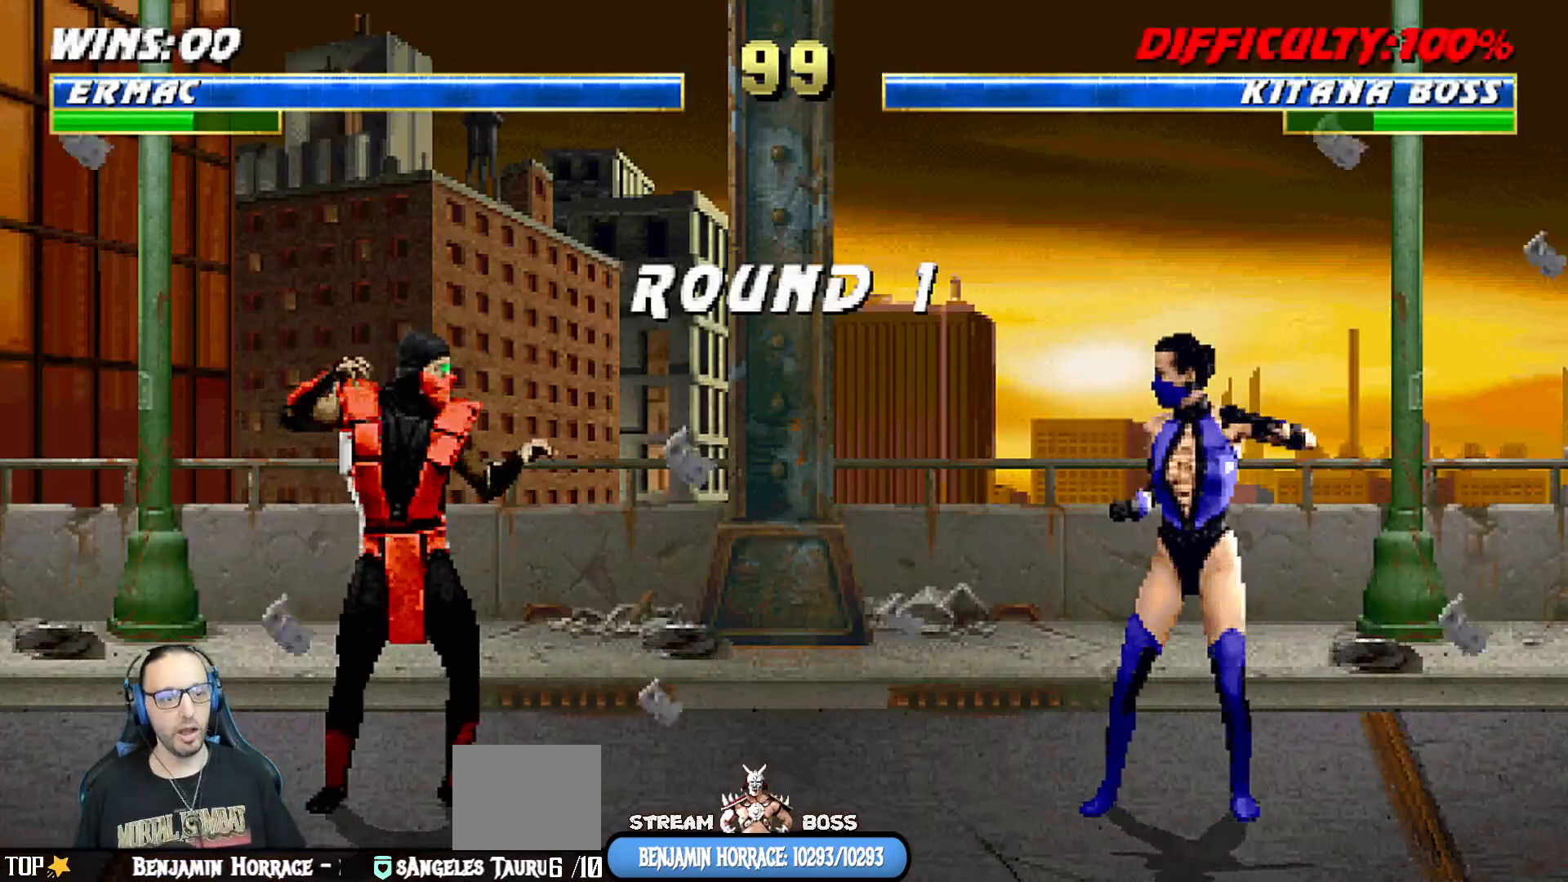
{"buttons": ["R1"], "left_stick": "center", "right_stick": "center", "events": [[250, "L1", "down"], [350, "L1", "up"], [383, "R1", "down"]]}
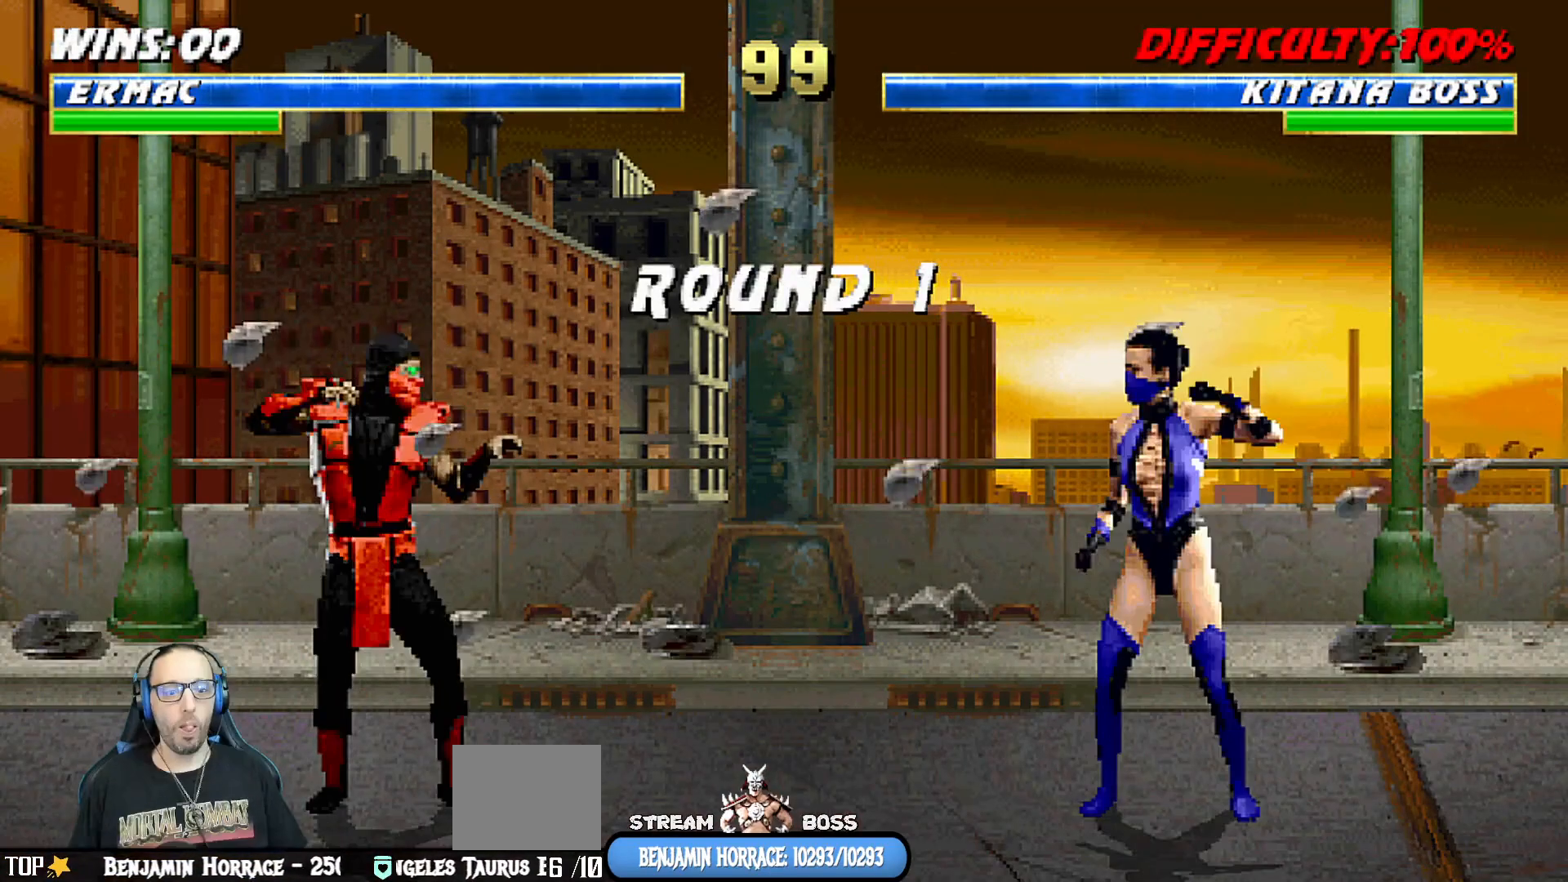
{"buttons": [], "left_stick": "center", "right_stick": "center", "events": [[33, "R1", "up"]]}
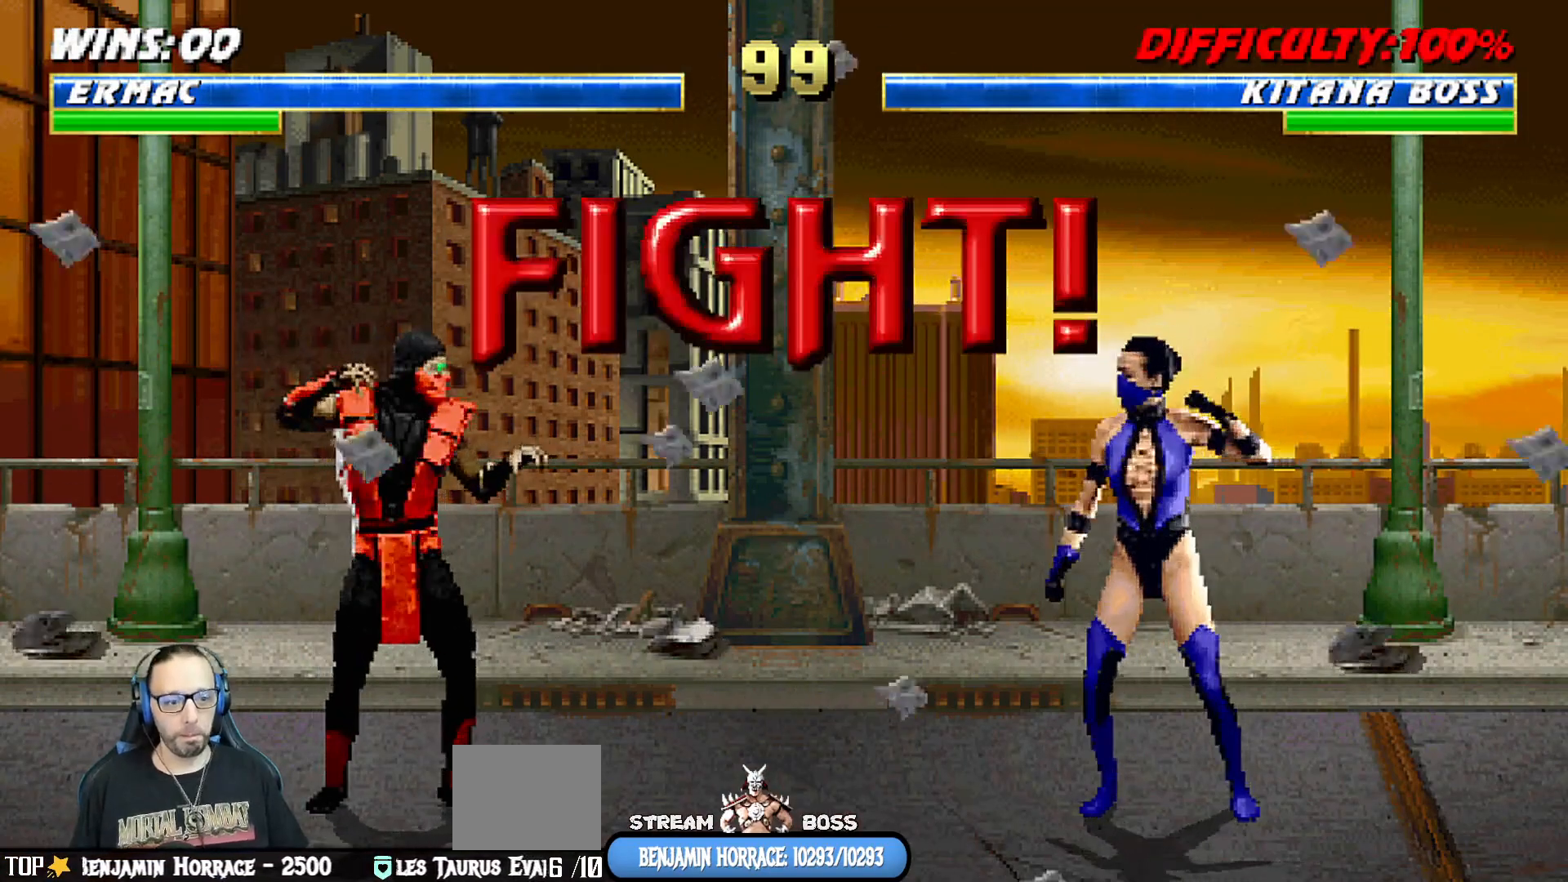
{"buttons": [], "left_stick": "center", "right_stick": "center", "events": [[167, "R1", "down"], [267, "R1", "up"]]}
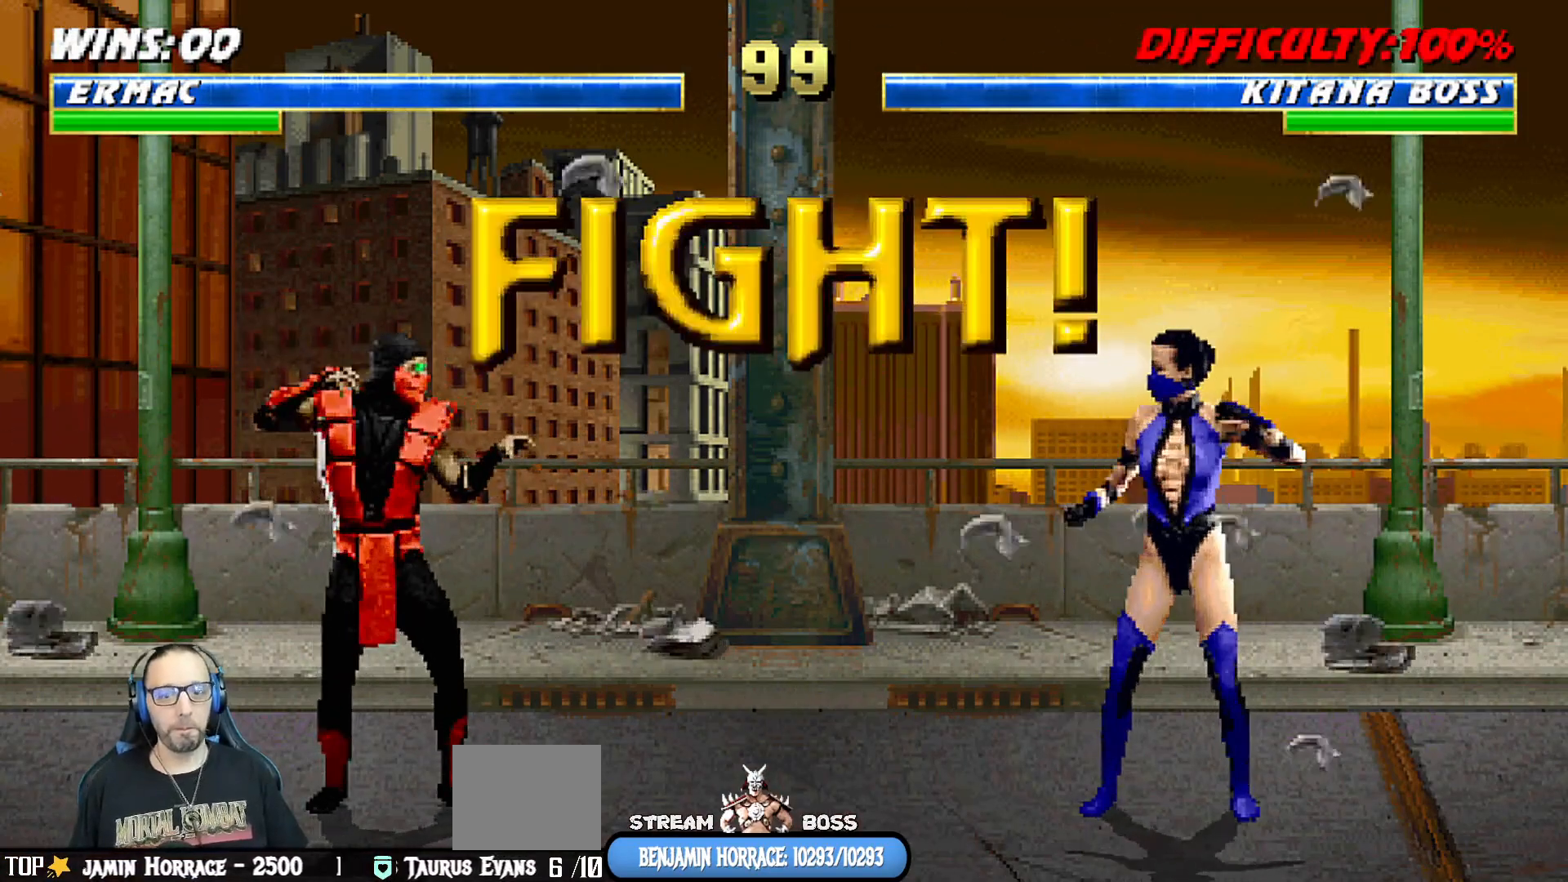
{"buttons": ["TRIANGLE"], "left_stick": "center", "right_stick": "center", "events": [[150, "DPAD_LEFT", "down"], [217, "DPAD_DOWN", "down"], [233, "DPAD_LEFT", "up"], [317, "DPAD_LEFT", "down"], [350, "DPAD_DOWN", "up"], [400, "DPAD_LEFT", "up"], [433, "TRIANGLE", "down"]]}
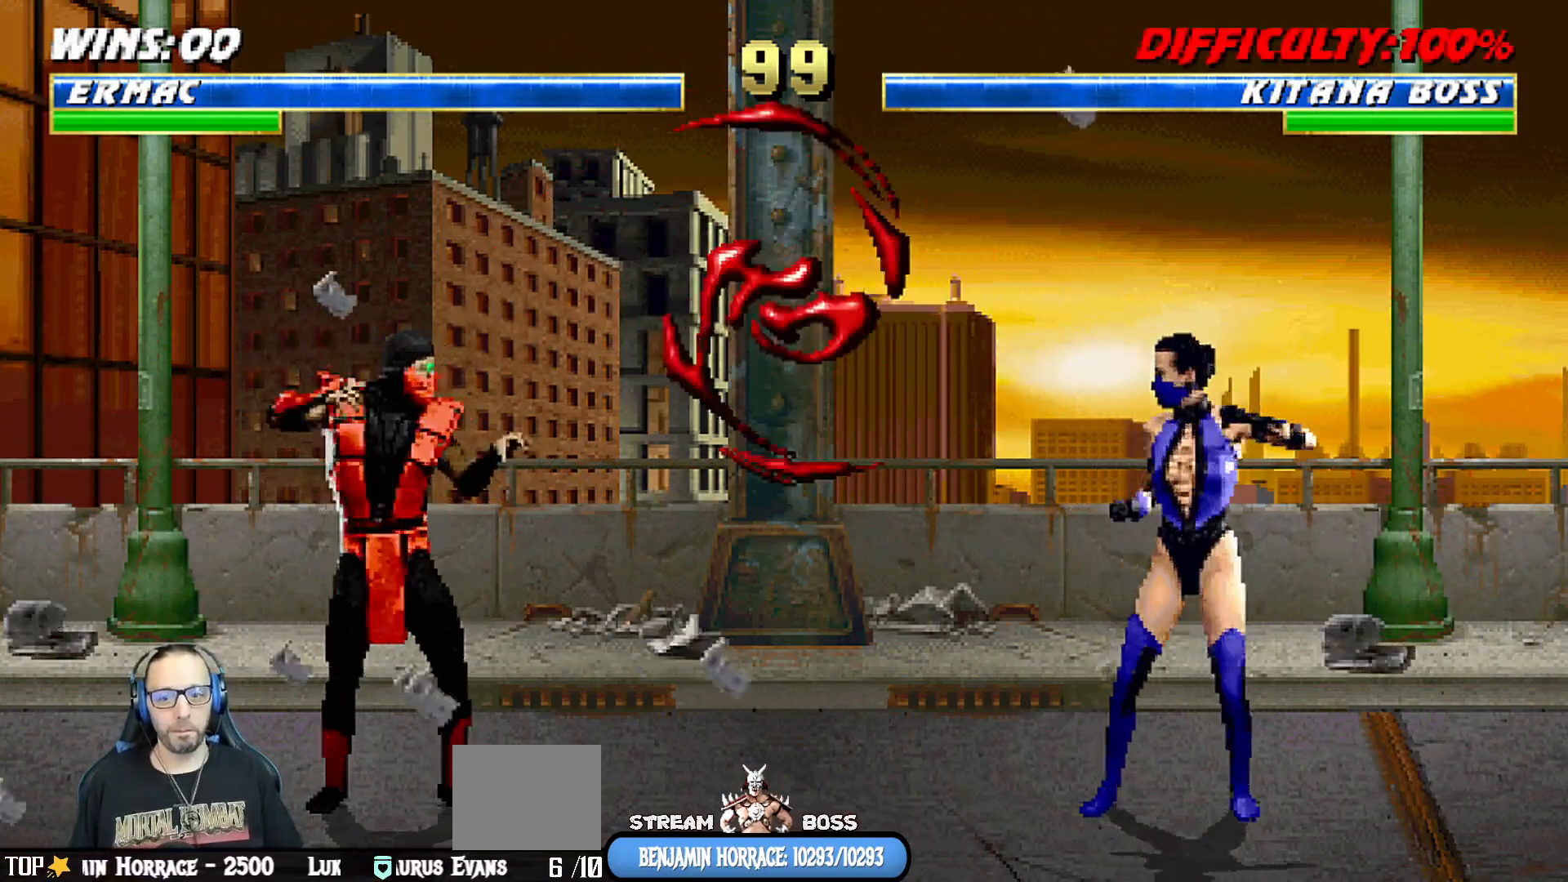
{"buttons": ["DPAD_DOWN"], "left_stick": "center", "right_stick": "center", "events": [[50, "TRIANGLE", "up"], [133, "TRIANGLE", "down"], [233, "TRIANGLE", "up"], [500, "DPAD_DOWN", "down"]]}
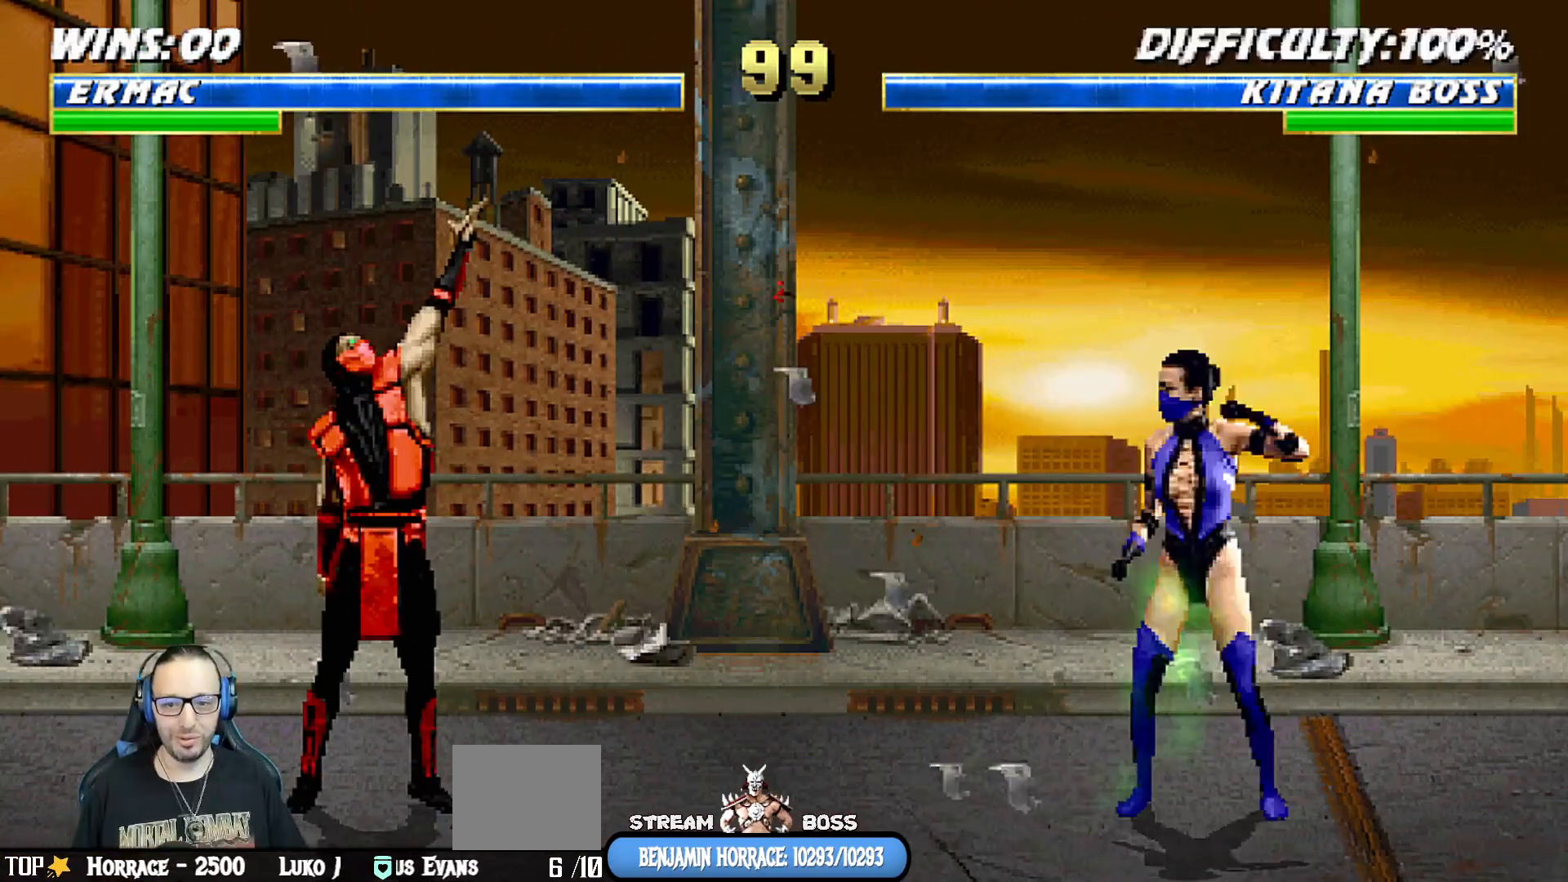
{"buttons": ["L1", "R1", "DPAD_DOWN", "DPAD_LEFT"], "left_stick": "center", "right_stick": "center", "events": [[17, "L1", "down"], [33, "DPAD_LEFT", "down"], [117, "R1", "down"]]}
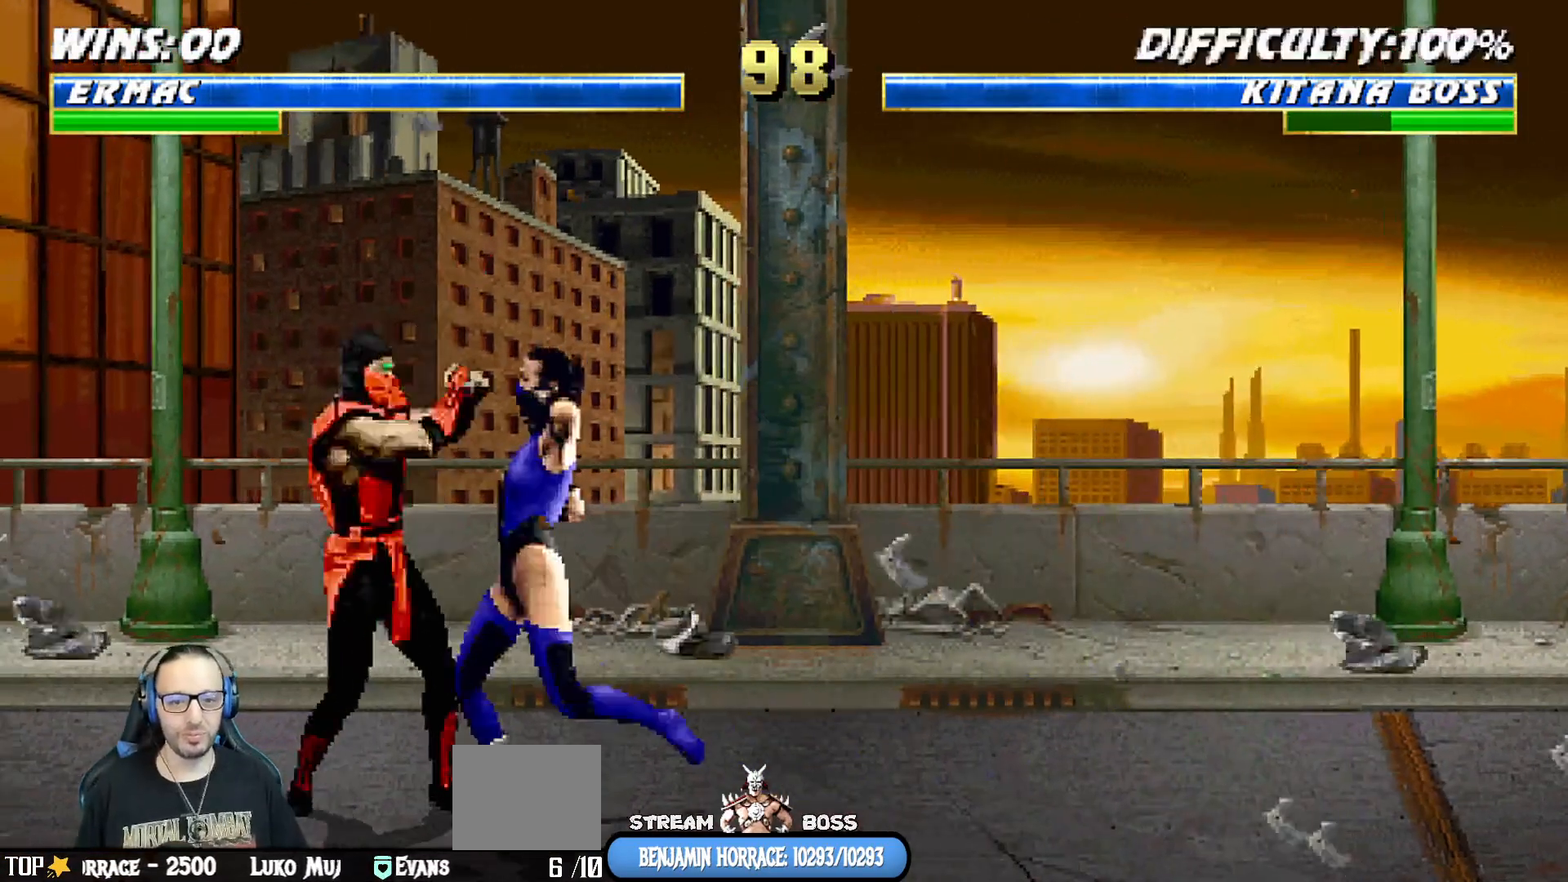
{"buttons": ["L1", "R1", "DPAD_DOWN", "DPAD_LEFT"], "left_stick": "center", "right_stick": "center", "events": []}
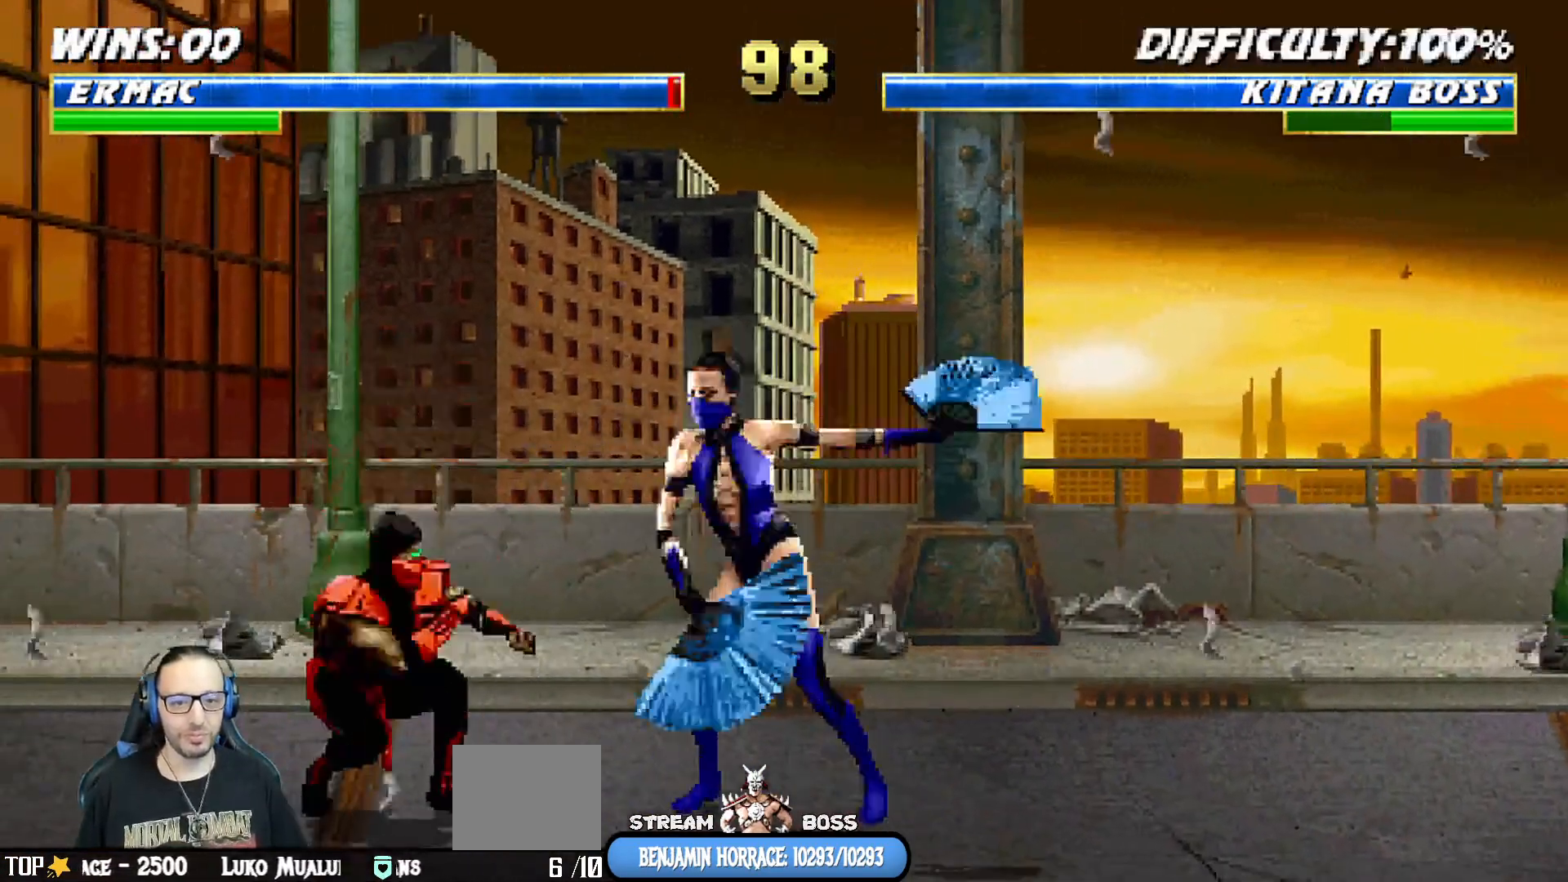
{"buttons": [], "left_stick": "center", "right_stick": "center", "events": [[383, "DPAD_DOWN", "up"], [417, "DPAD_DOWN", "down"], [433, "DPAD_DOWN", "up"], [433, "DPAD_LEFT", "up"], [433, "L1", "up"], [500, "R1", "up"]]}
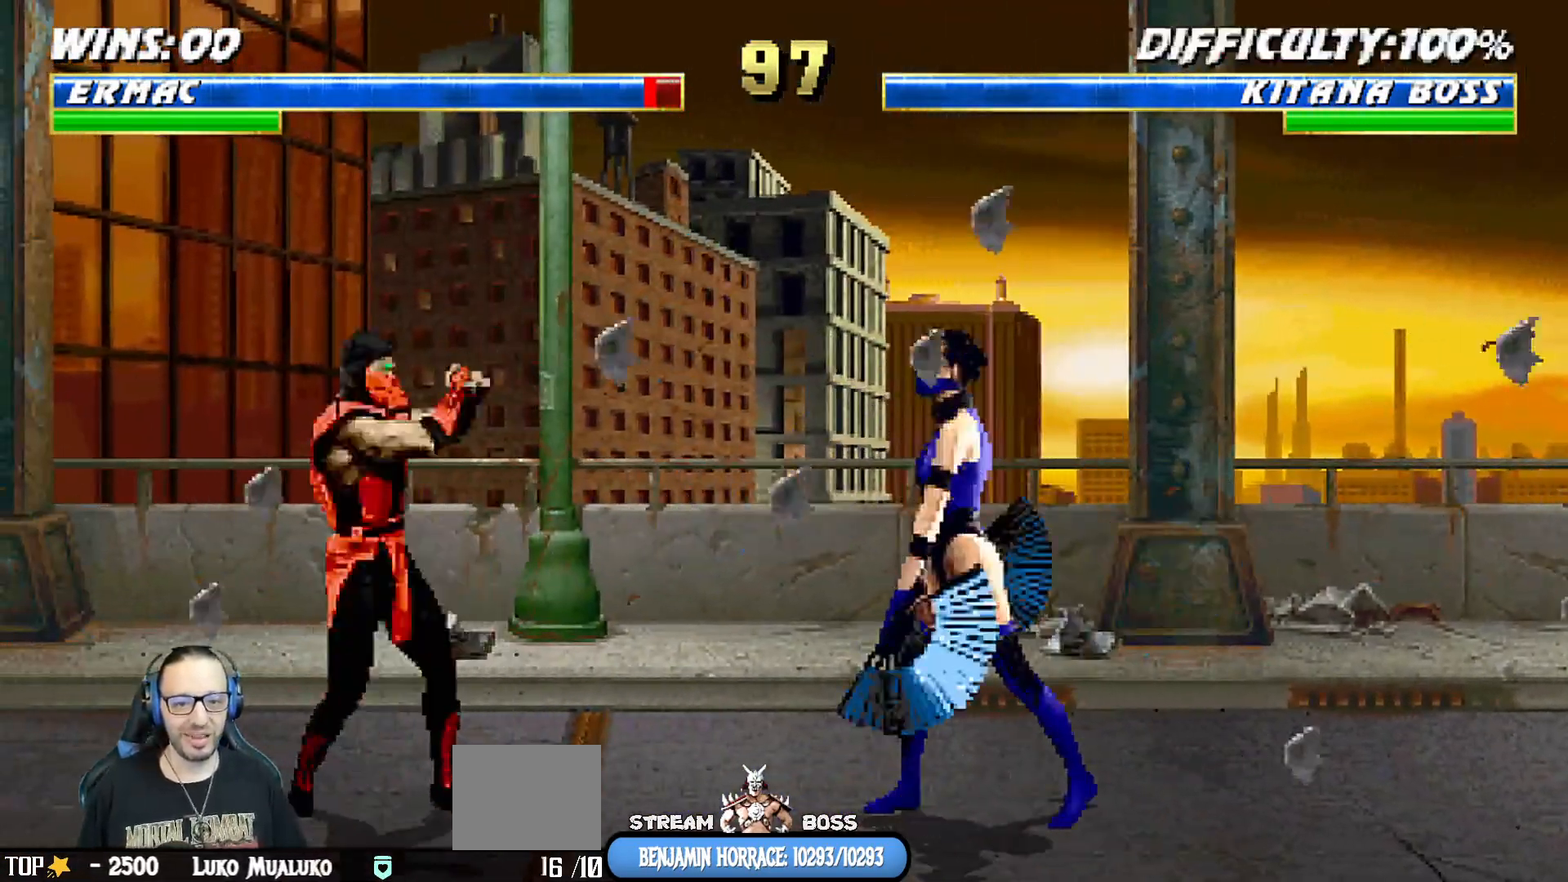
{"buttons": ["L1"], "left_stick": "center", "right_stick": "center", "events": [[33, "DPAD_RIGHT", "down"], [33, "L1", "down"], [167, "DPAD_UP", "down"], [467, "DPAD_UP", "up"], [483, "DPAD_RIGHT", "up"]]}